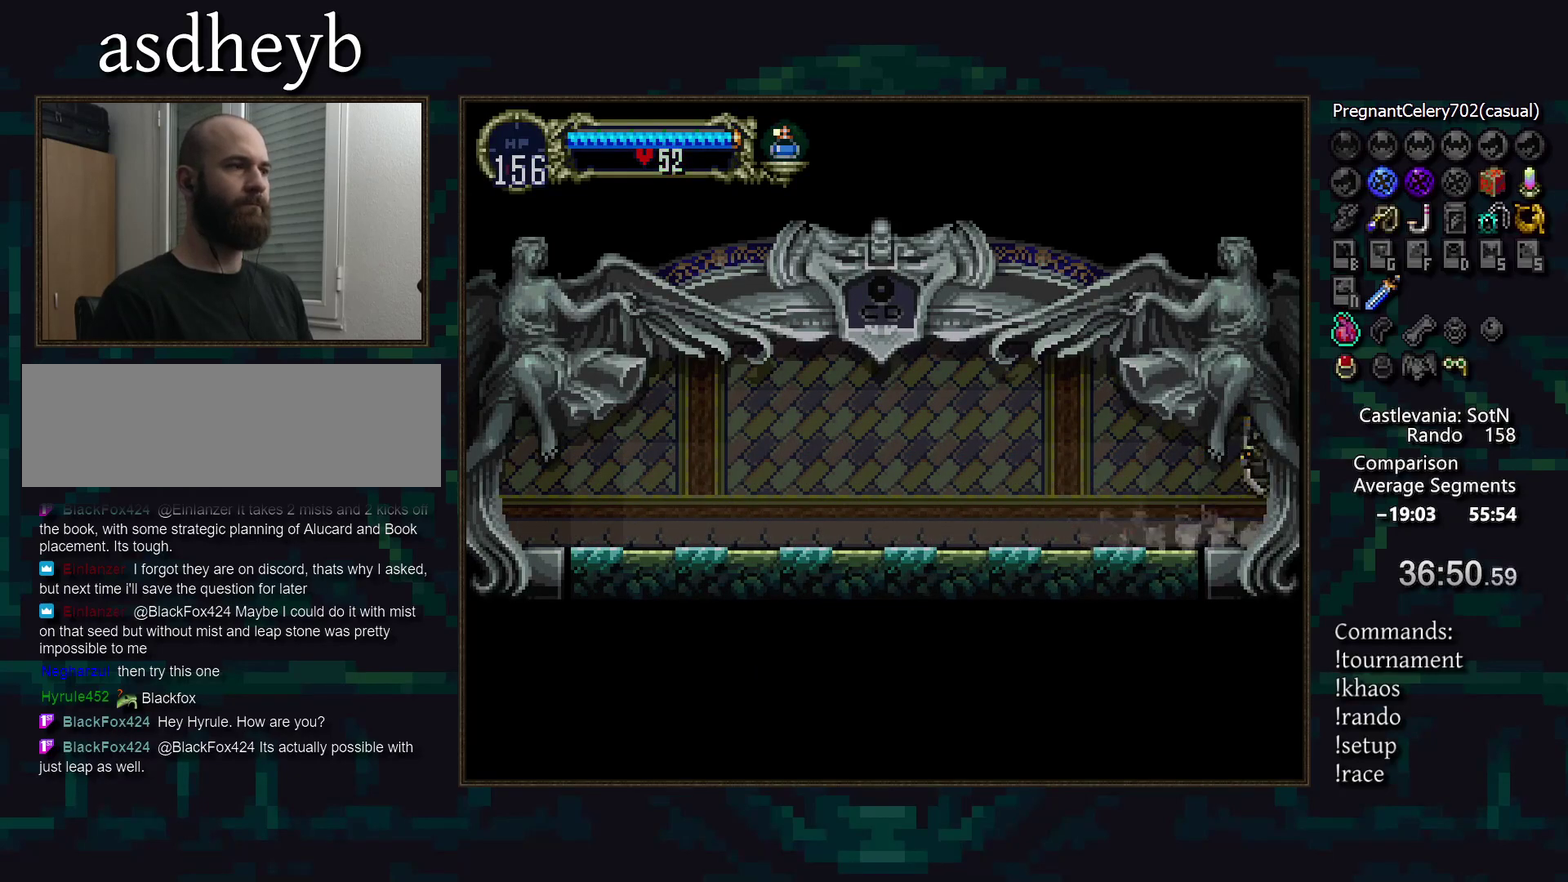
Gameplay with a controller (PlayStation layout); each line is a JSON object with the inputs held at the frame after it. "events" lists button and stick changes between this image and that frame as [ms after this image, input, new state], when the widget could be followed in between. Not read: CROSS DPAD_LEFT DPAD_RIGHT L3 R3 SQUARE.
{"buttons": [], "events": []}
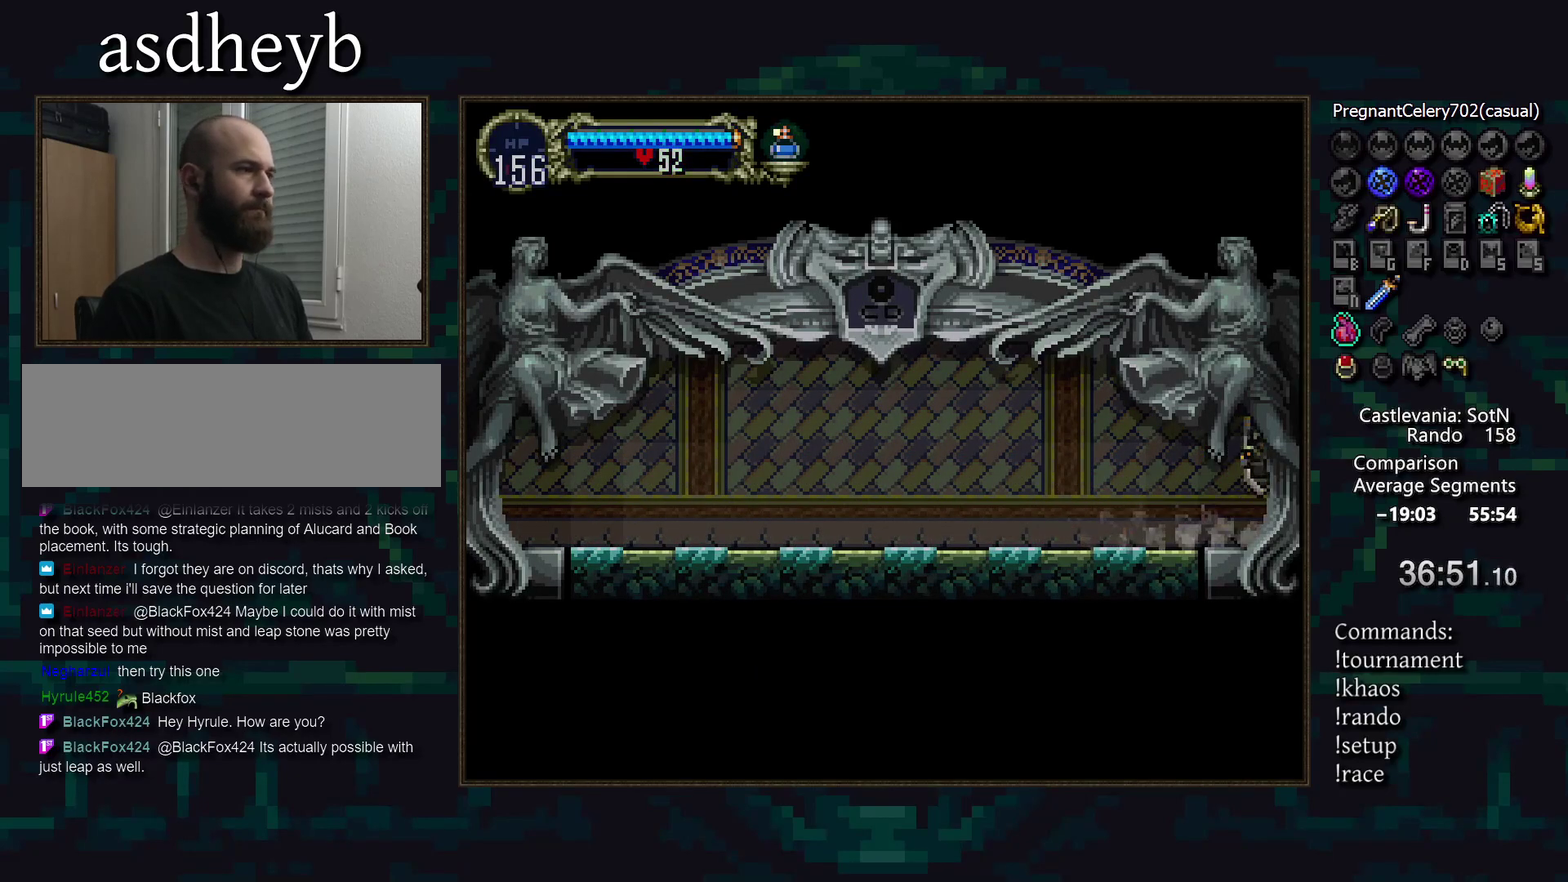
{"buttons": [], "events": []}
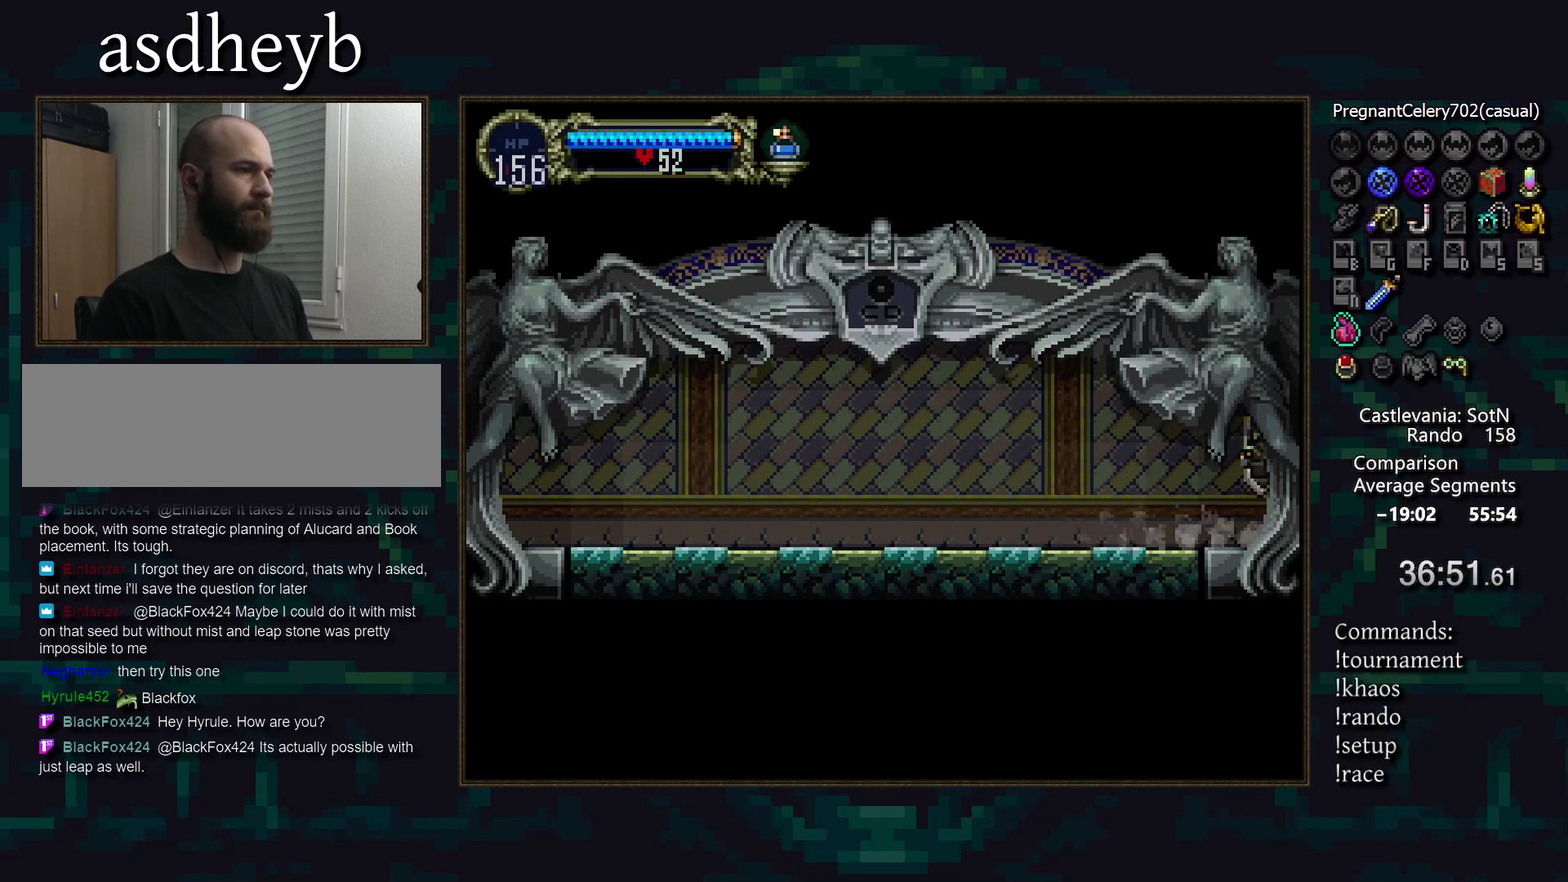
{"buttons": [], "events": []}
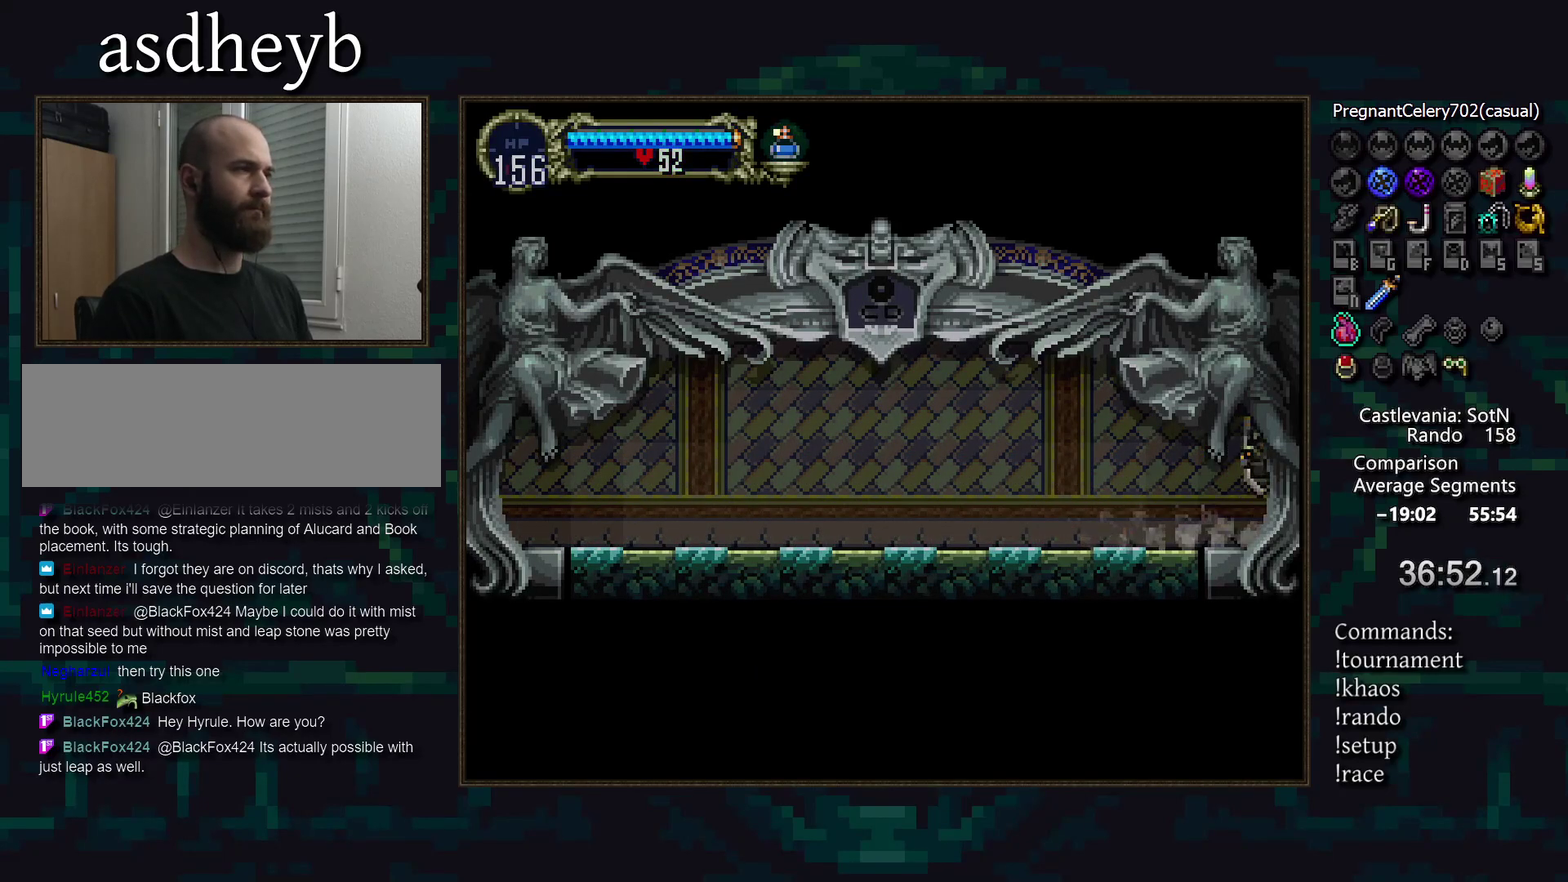
{"buttons": [], "events": []}
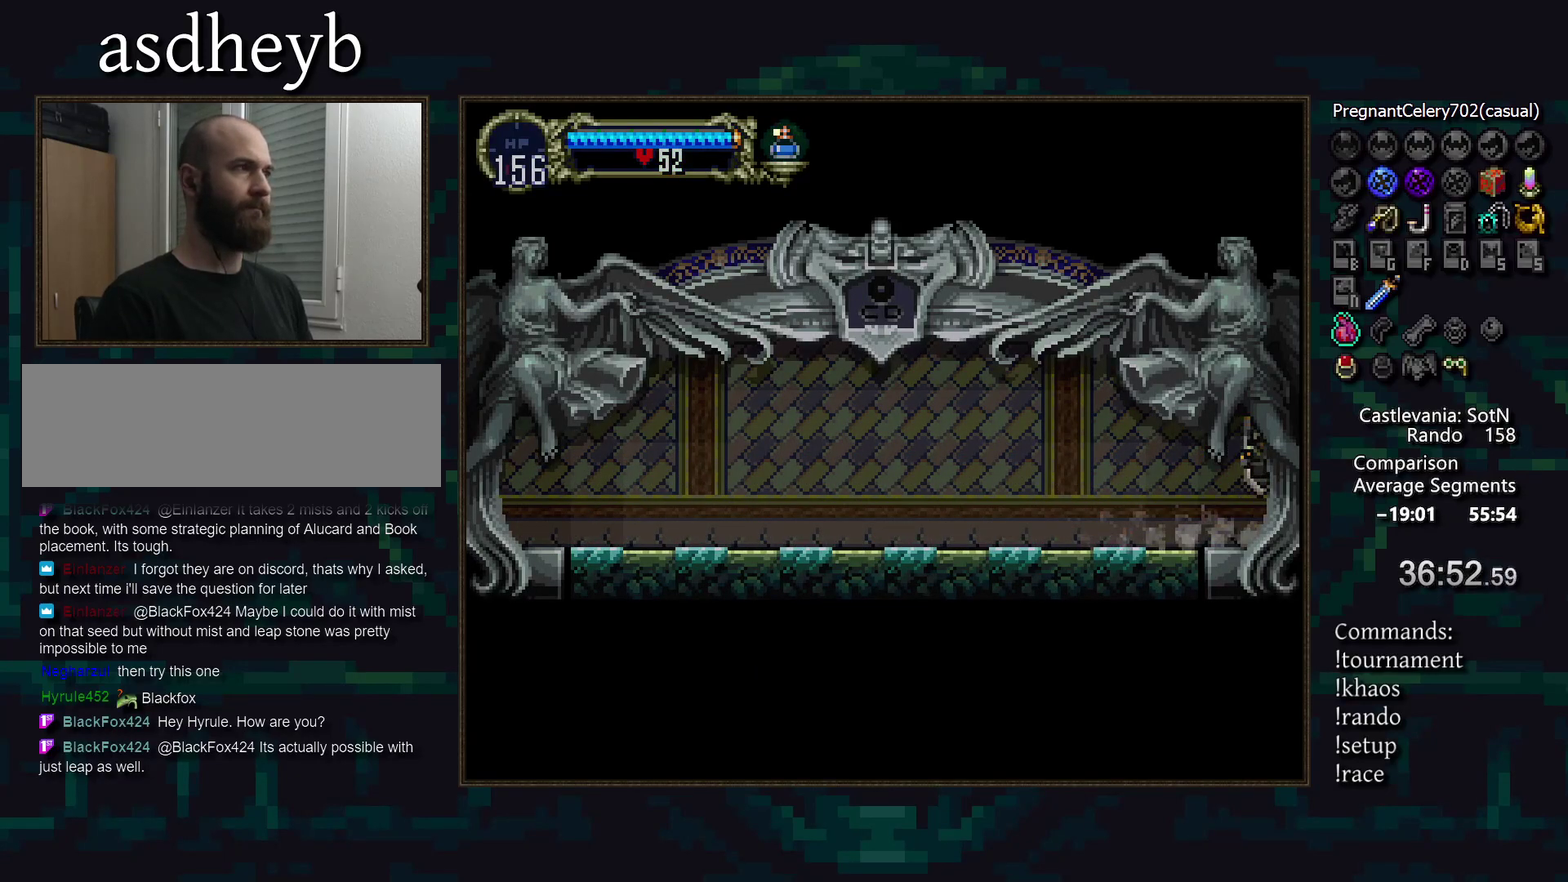
{"buttons": [], "events": []}
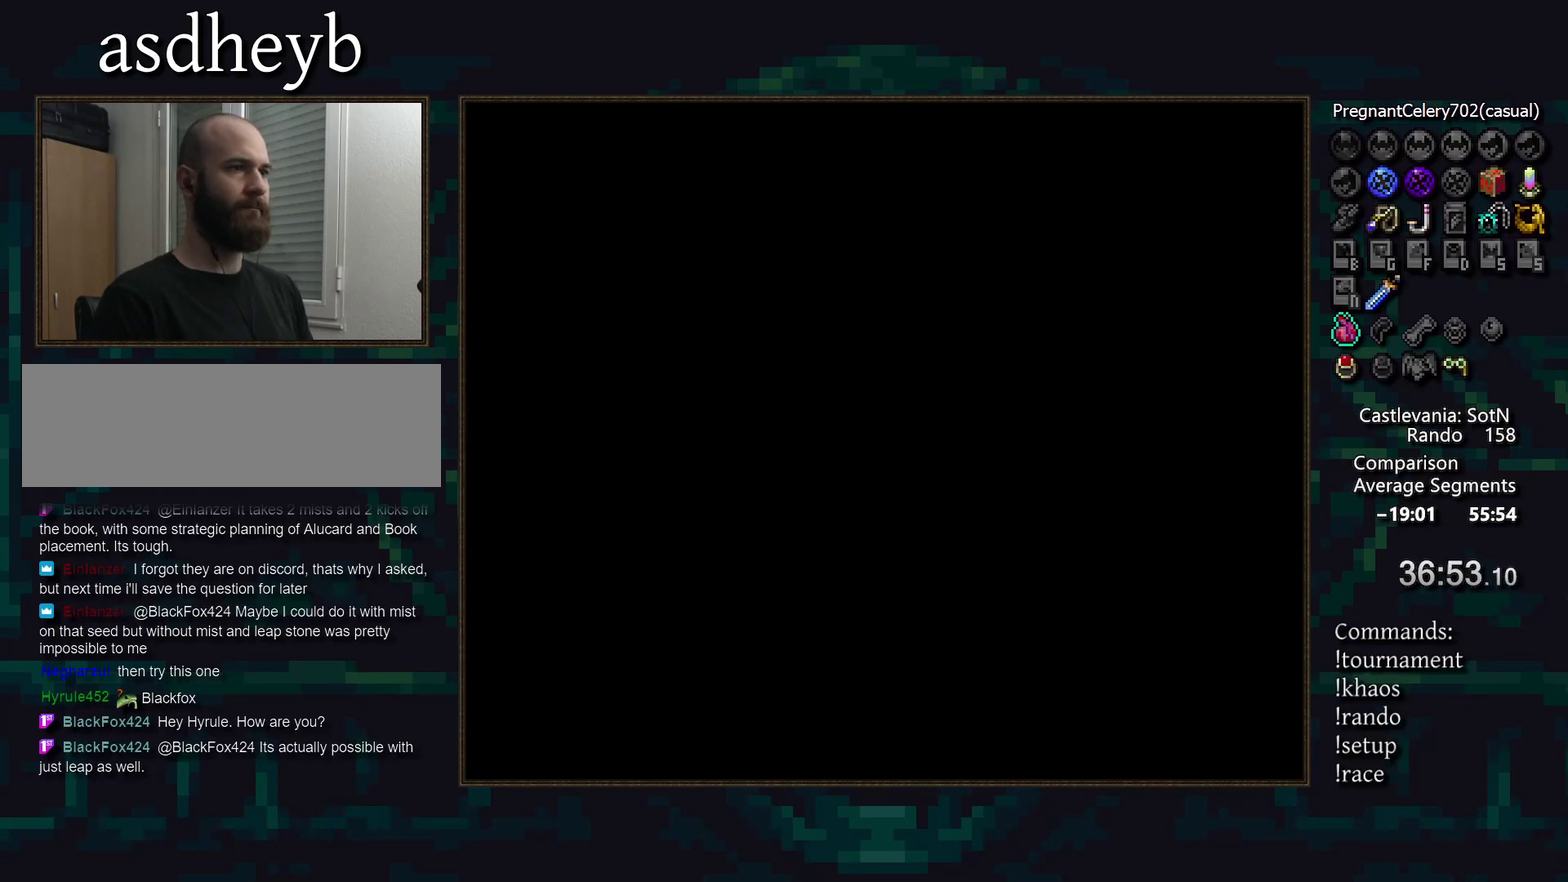
{"buttons": [], "events": []}
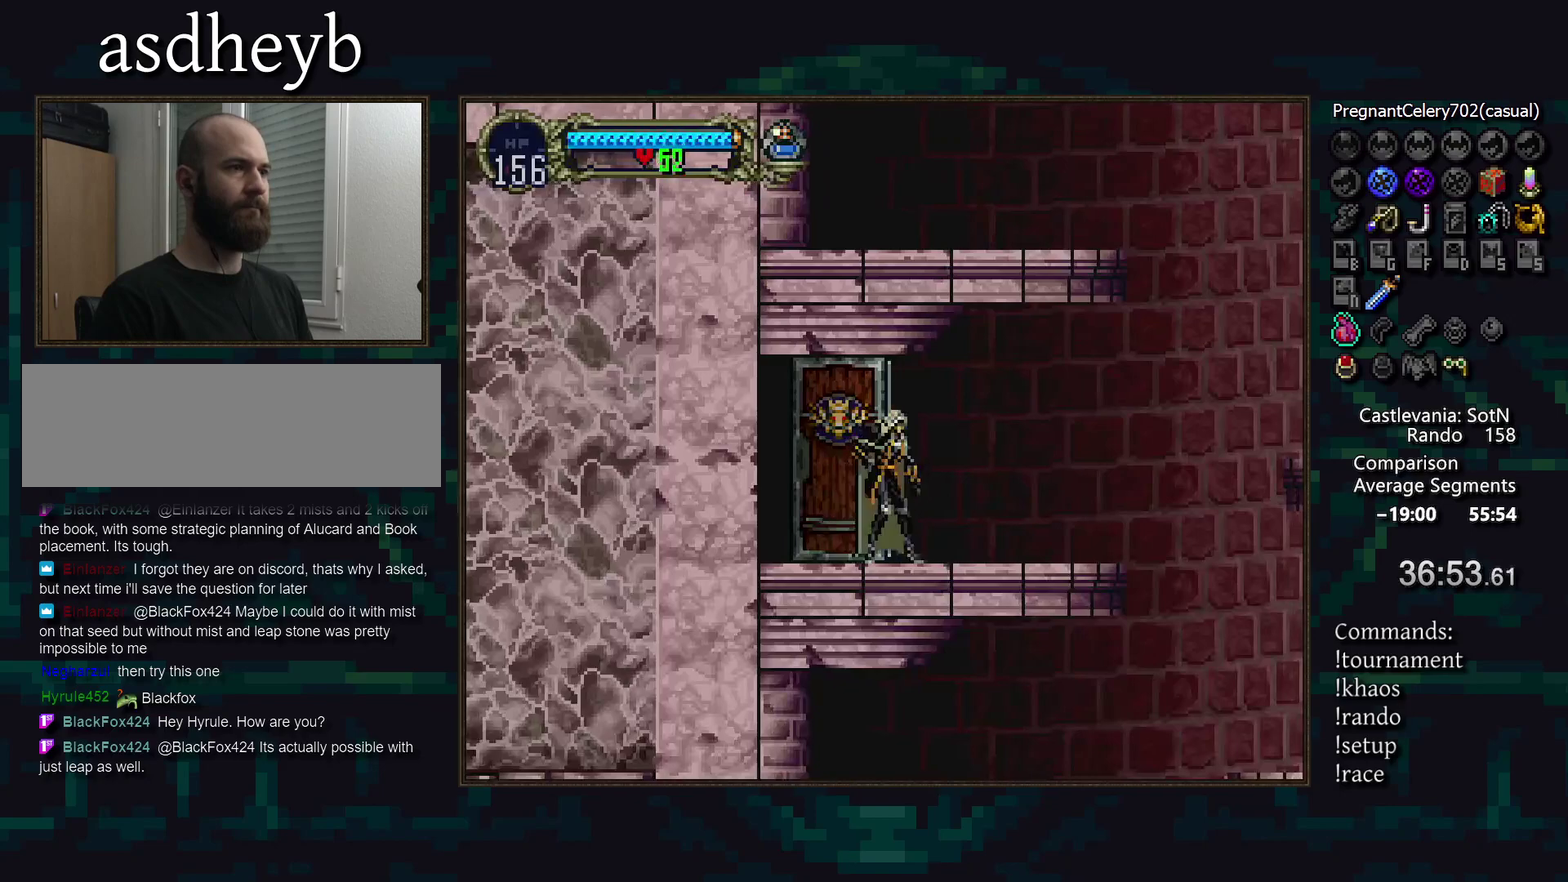
{"buttons": [], "events": []}
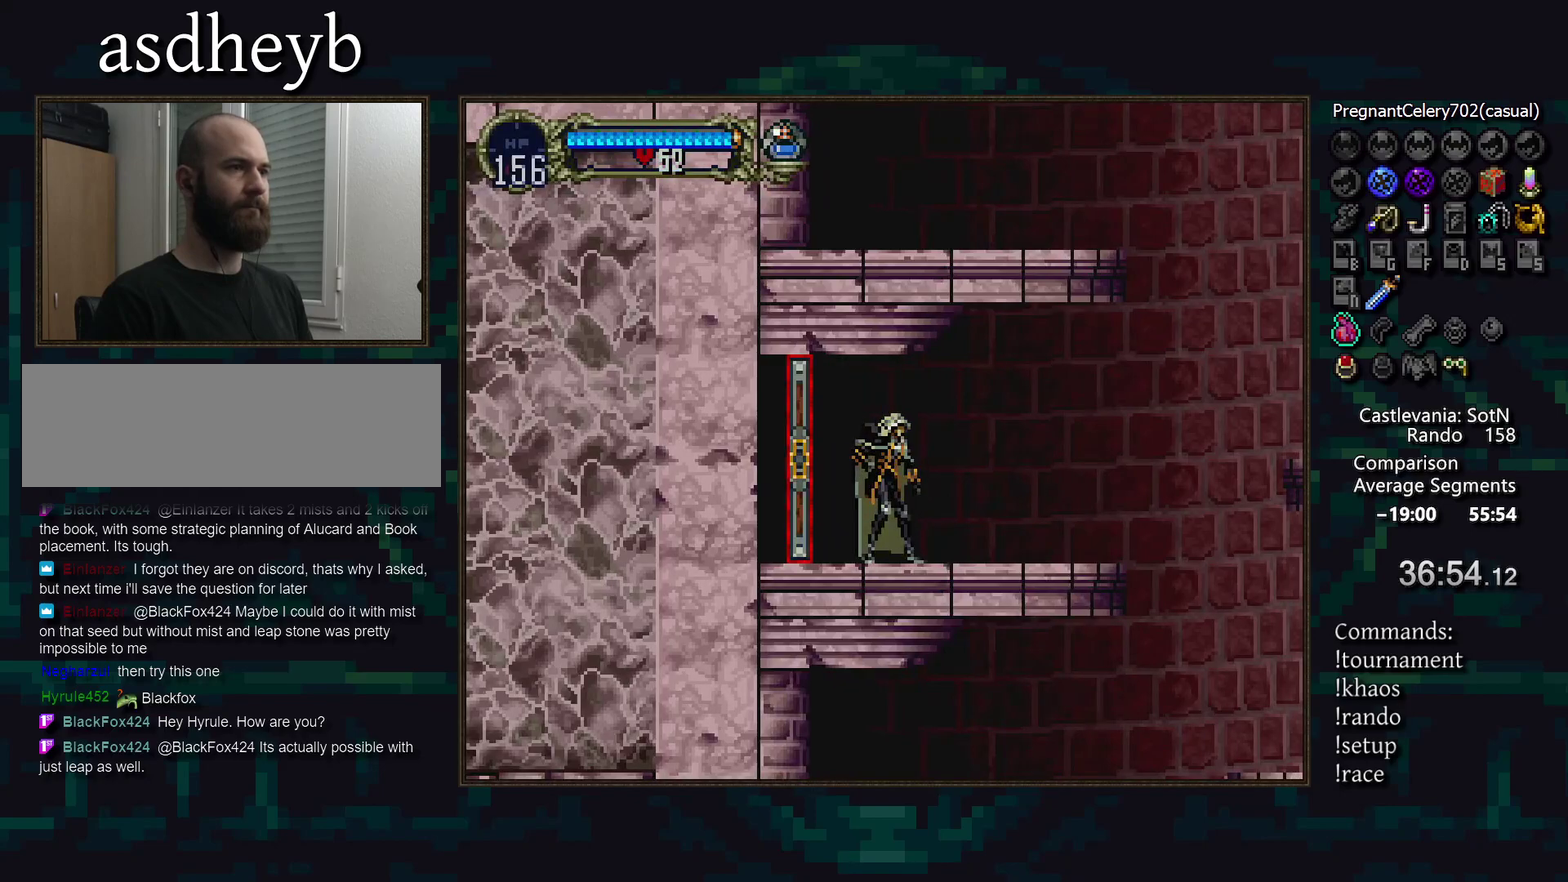
{"buttons": [], "events": [[133, "TRIANGLE", "down"], [217, "TRIANGLE", "up"], [250, "CIRCLE", "down"], [300, "TRIANGLE", "down"], [333, "CIRCLE", "up"], [367, "TRIANGLE", "up"]]}
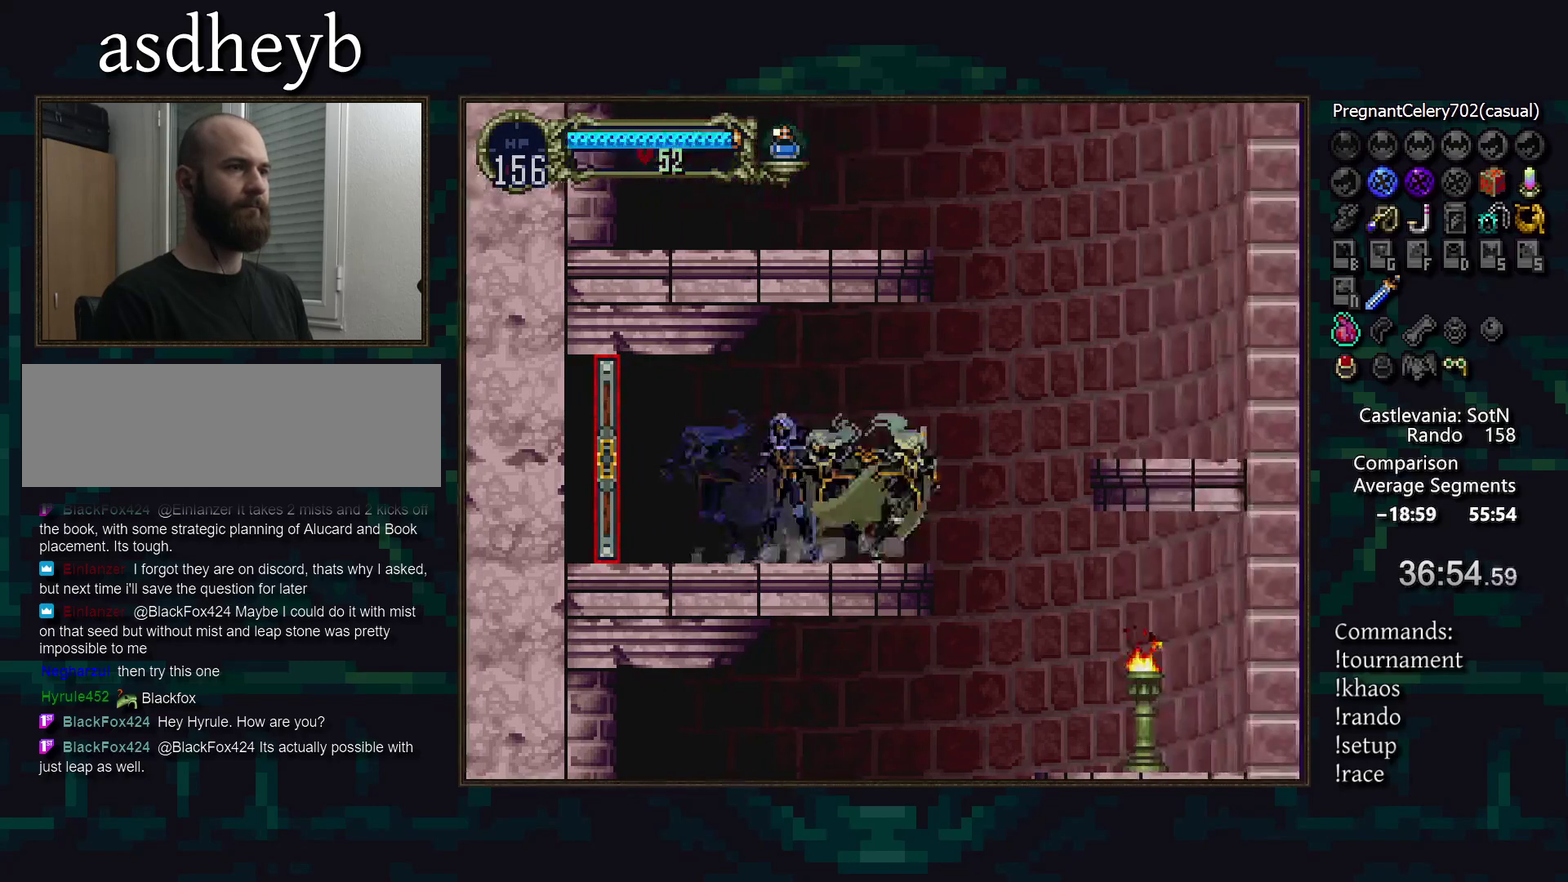
{"buttons": [], "events": []}
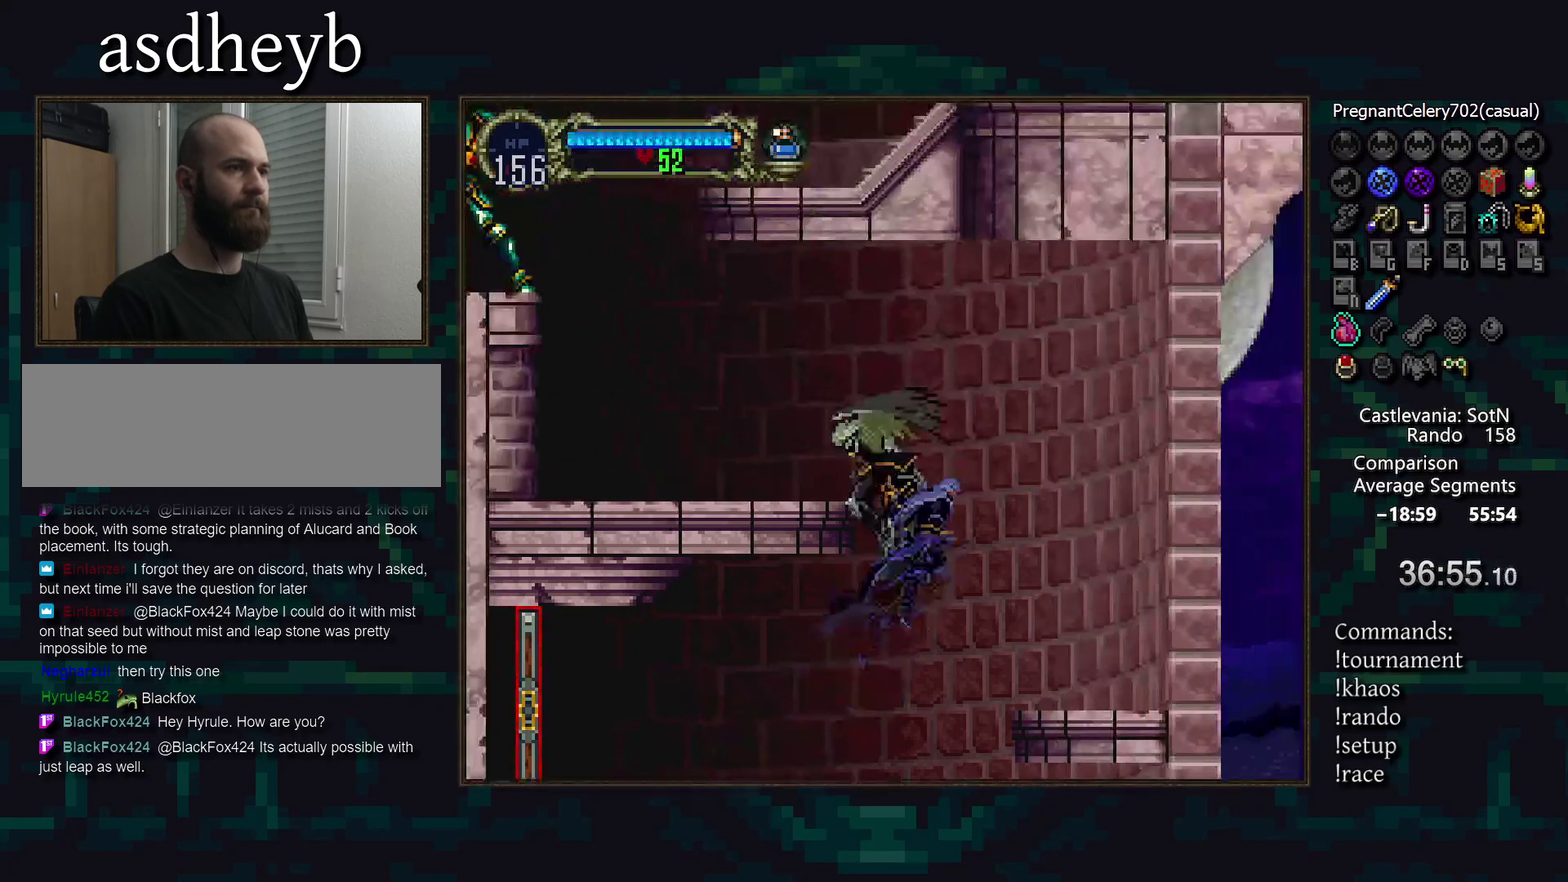
{"buttons": [], "events": []}
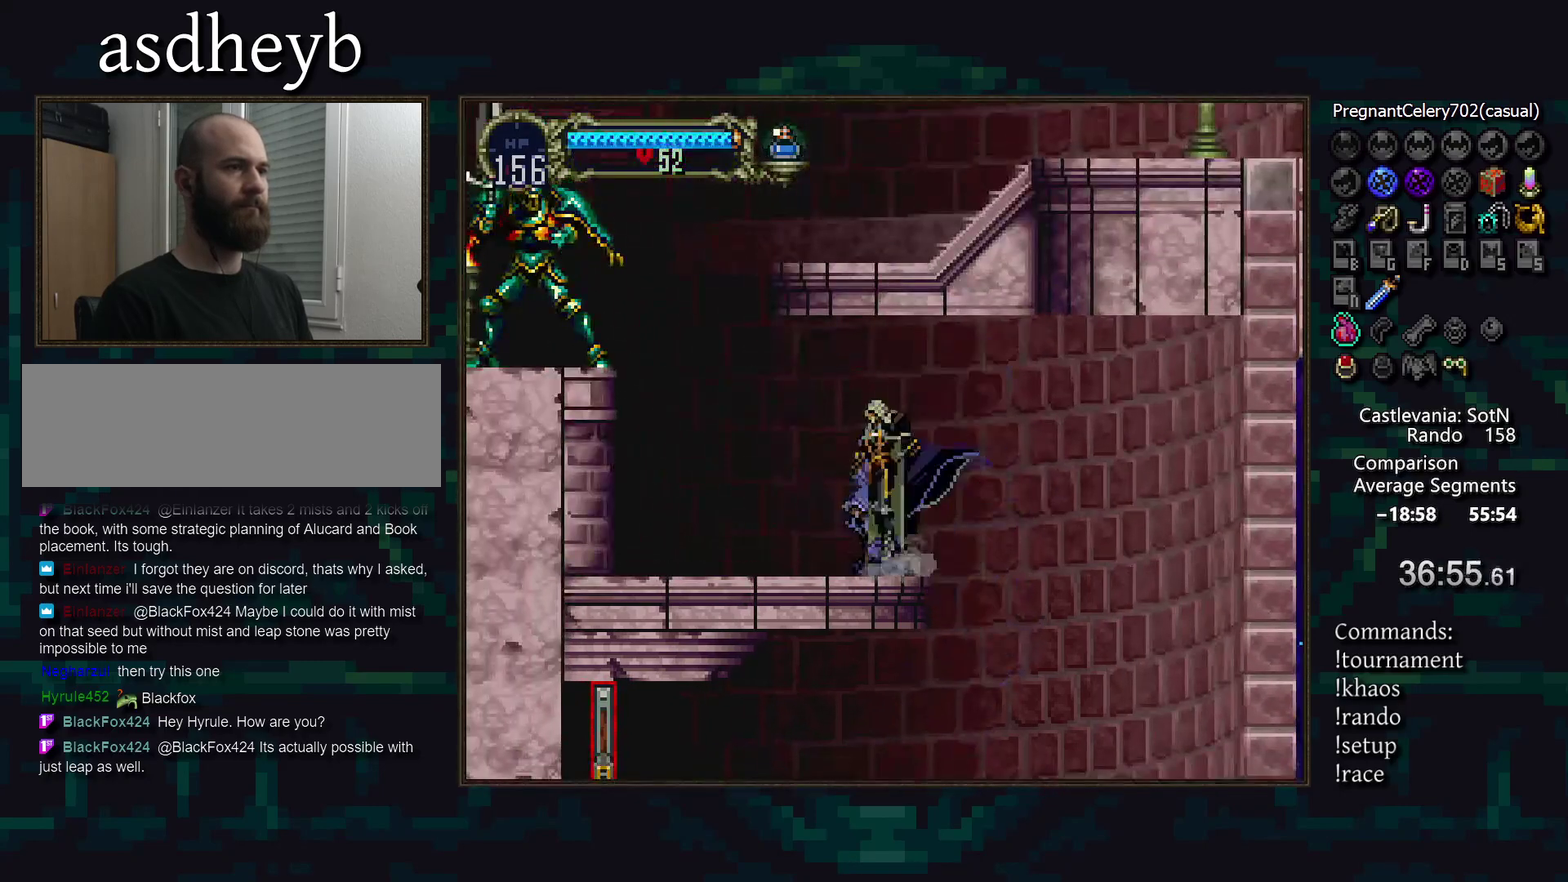
{"buttons": [], "events": []}
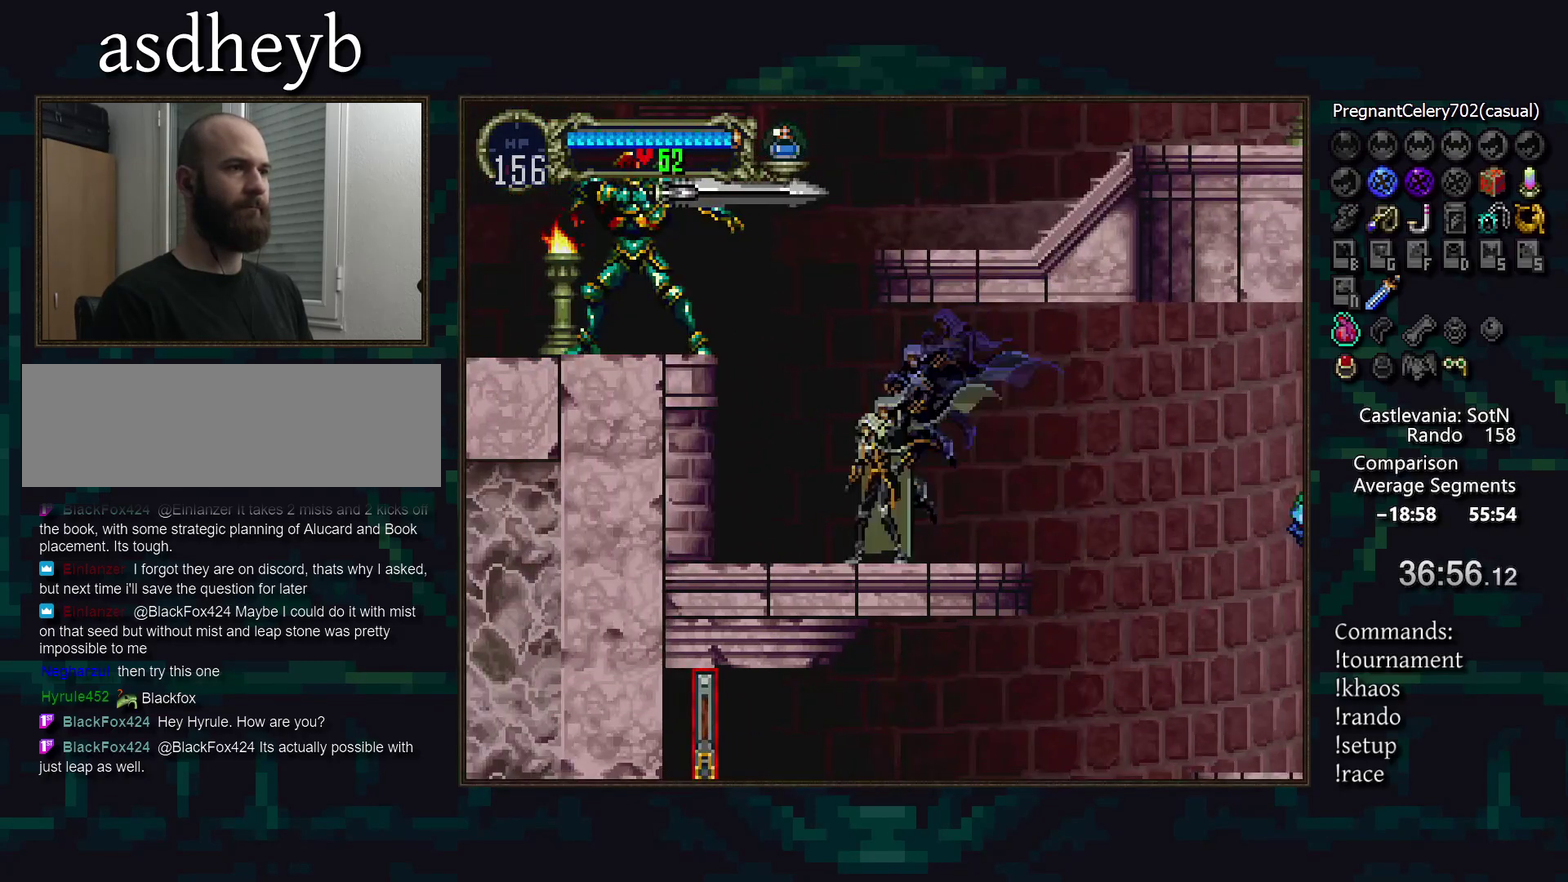
{"buttons": [], "events": []}
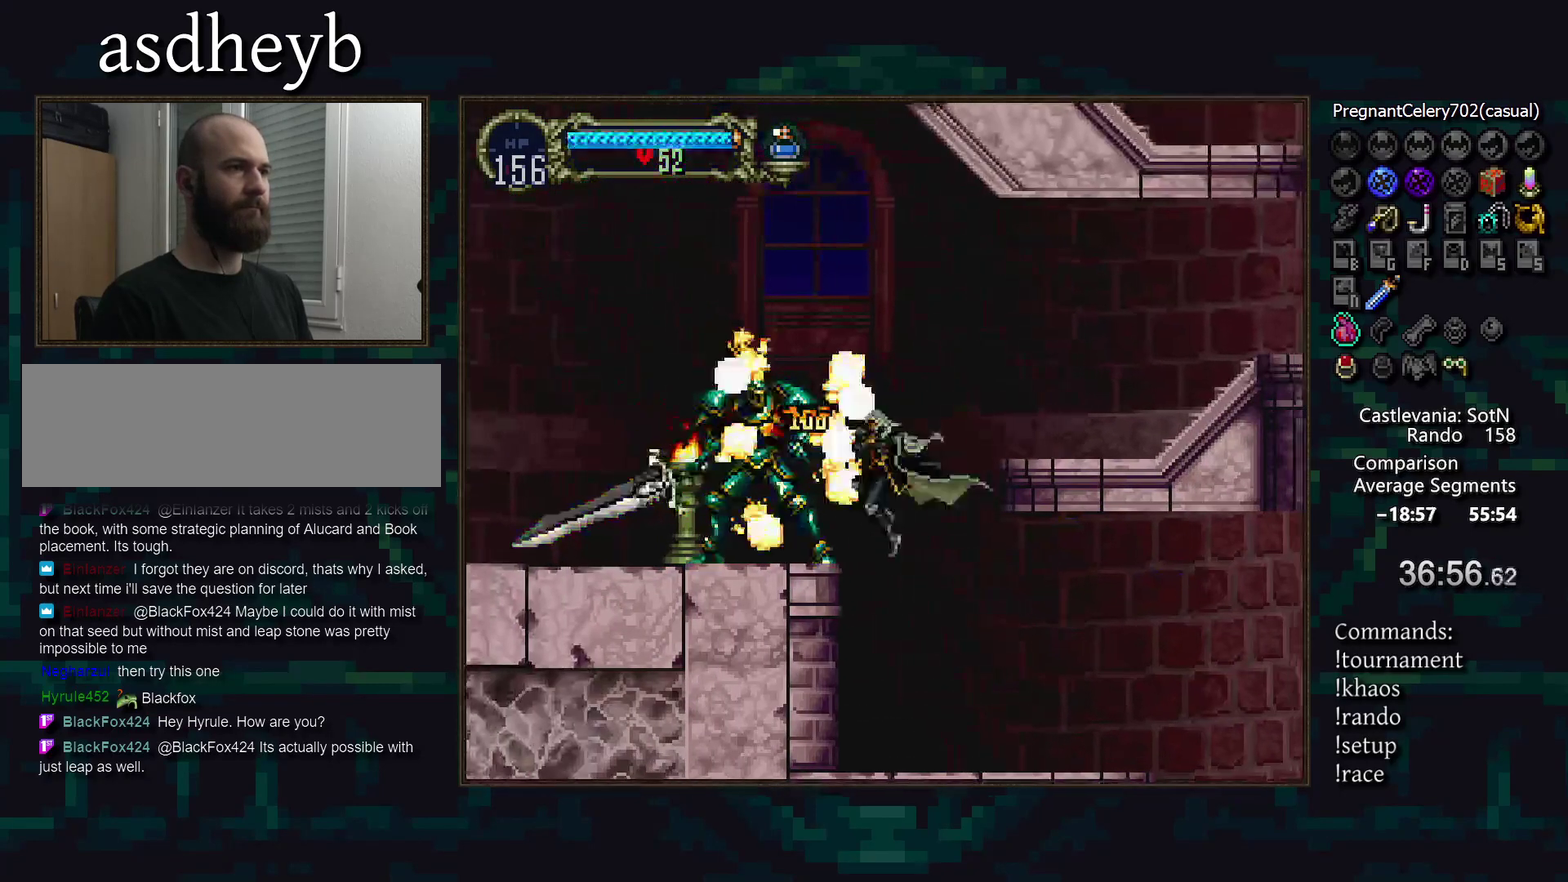
{"buttons": [], "events": []}
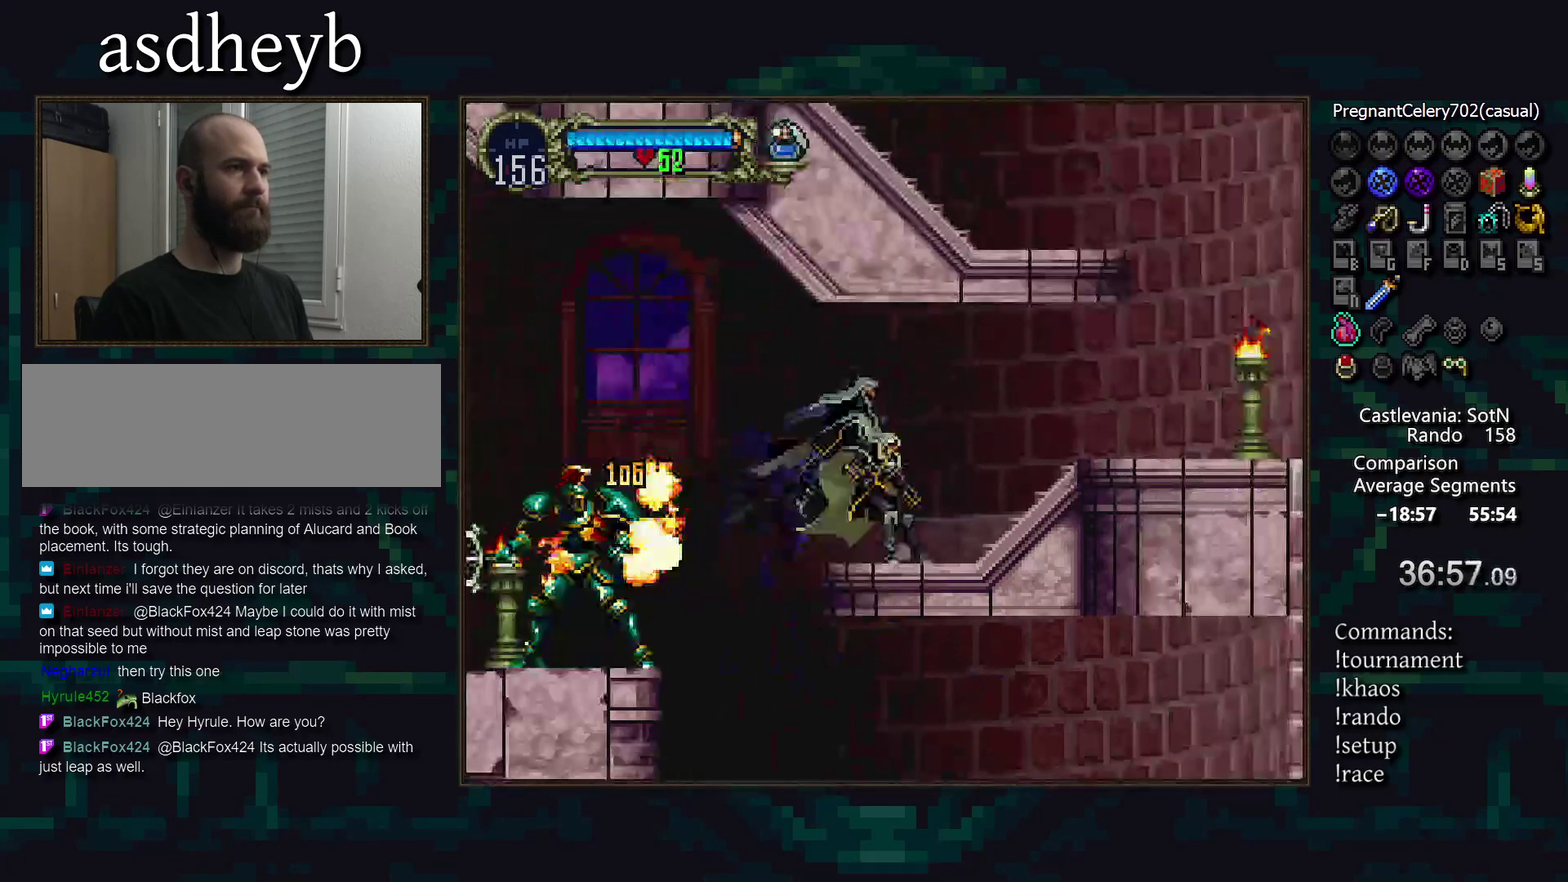
{"buttons": [], "events": [[83, "TRIANGLE", "down"], [167, "TRIANGLE", "up"], [200, "CIRCLE", "down"], [267, "TRIANGLE", "down"], [283, "CIRCLE", "up"], [317, "TRIANGLE", "up"], [367, "CIRCLE", "down"], [400, "TRIANGLE", "down"], [483, "CIRCLE", "up"], [483, "TRIANGLE", "up"]]}
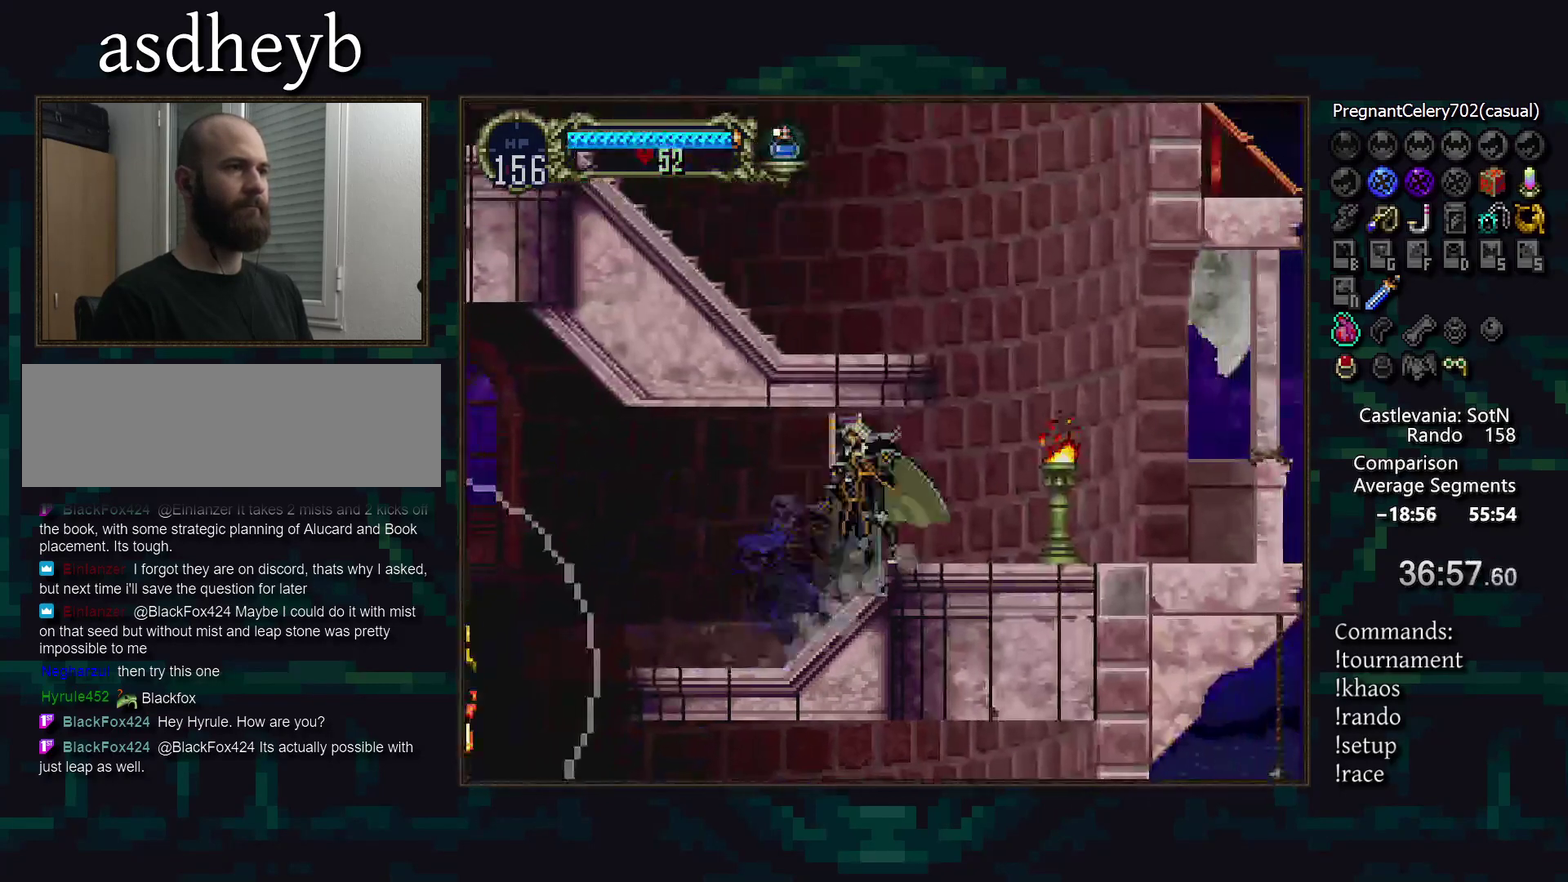
{"buttons": [], "events": []}
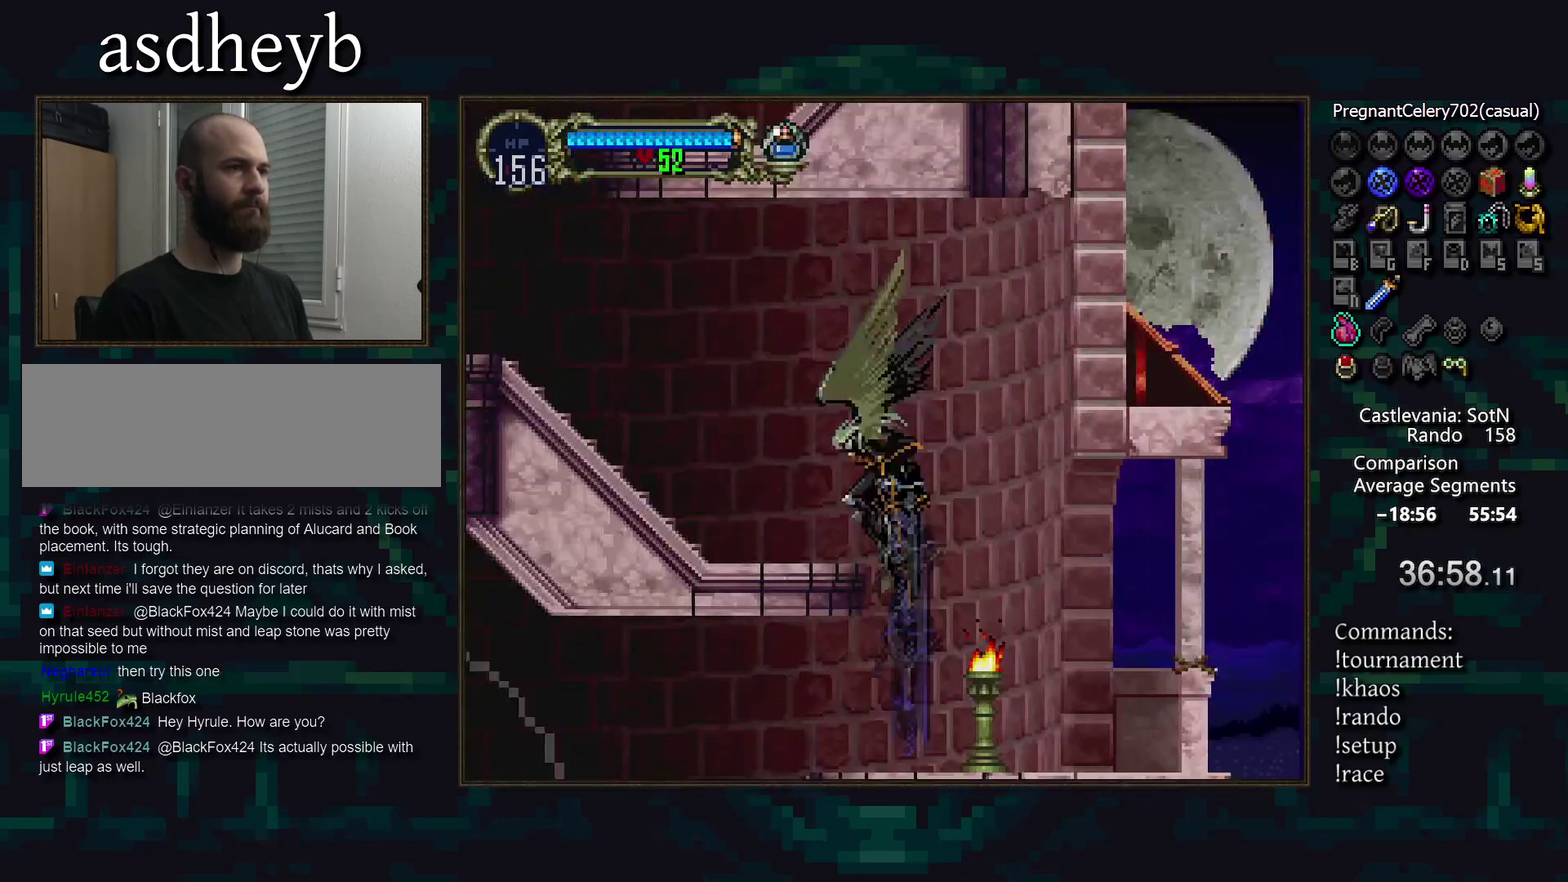
{"buttons": ["CIRCLE", "TRIANGLE"], "events": [[300, "TRIANGLE", "down"], [367, "TRIANGLE", "up"], [400, "CIRCLE", "down"], [450, "TRIANGLE", "down"]]}
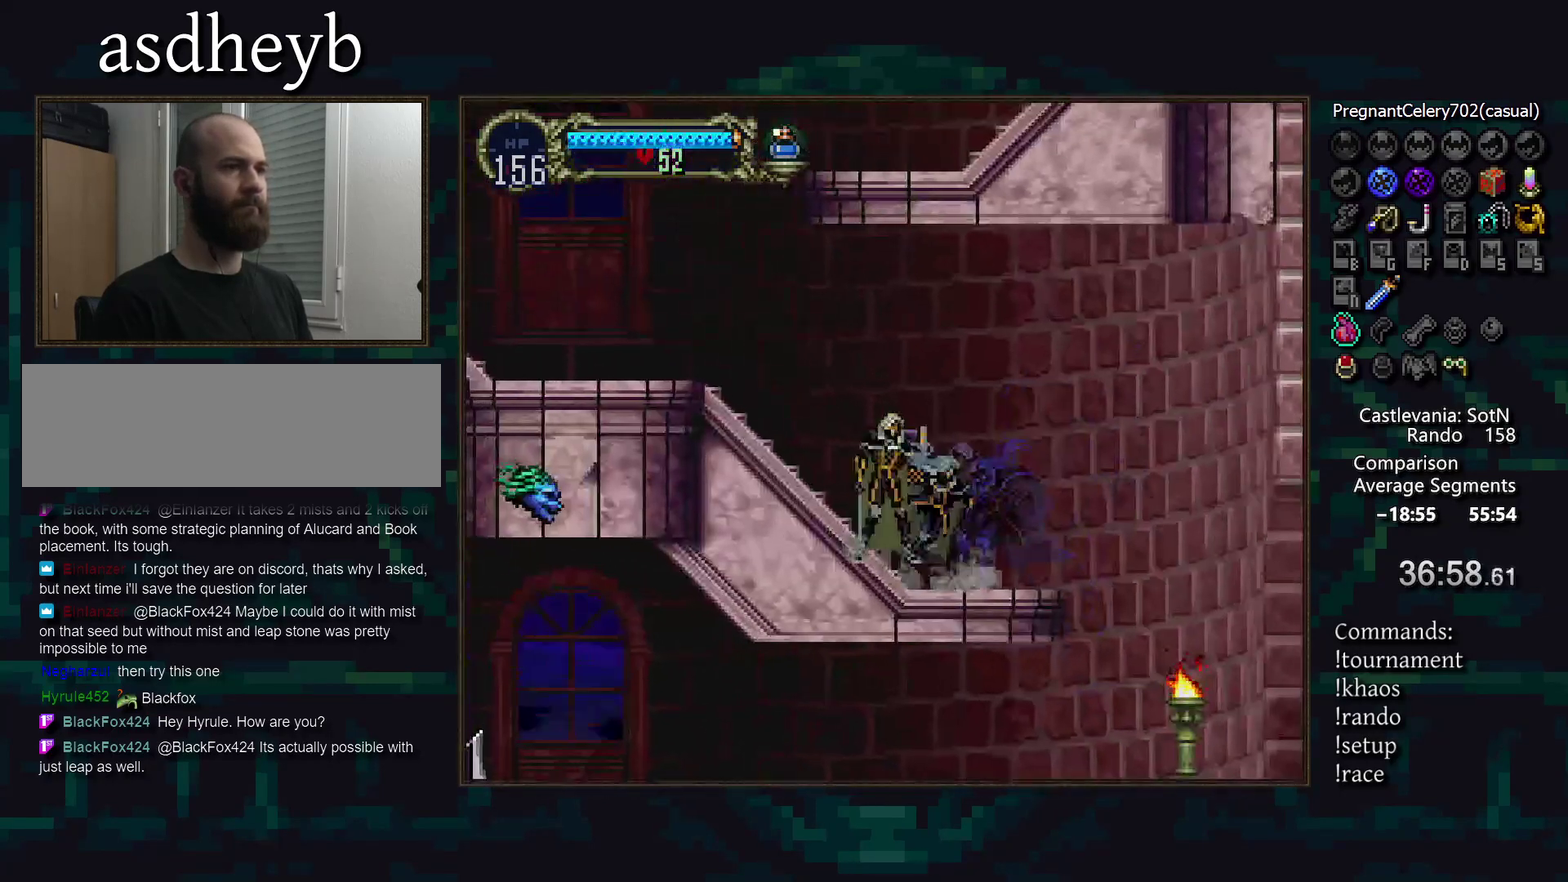
{"buttons": [], "events": [[17, "CIRCLE", "up"], [17, "TRIANGLE", "up"], [67, "CIRCLE", "down"], [100, "TRIANGLE", "down"], [167, "CIRCLE", "up"], [183, "TRIANGLE", "up"], [233, "CIRCLE", "down"], [267, "TRIANGLE", "down"], [300, "CIRCLE", "up"], [333, "TRIANGLE", "up"]]}
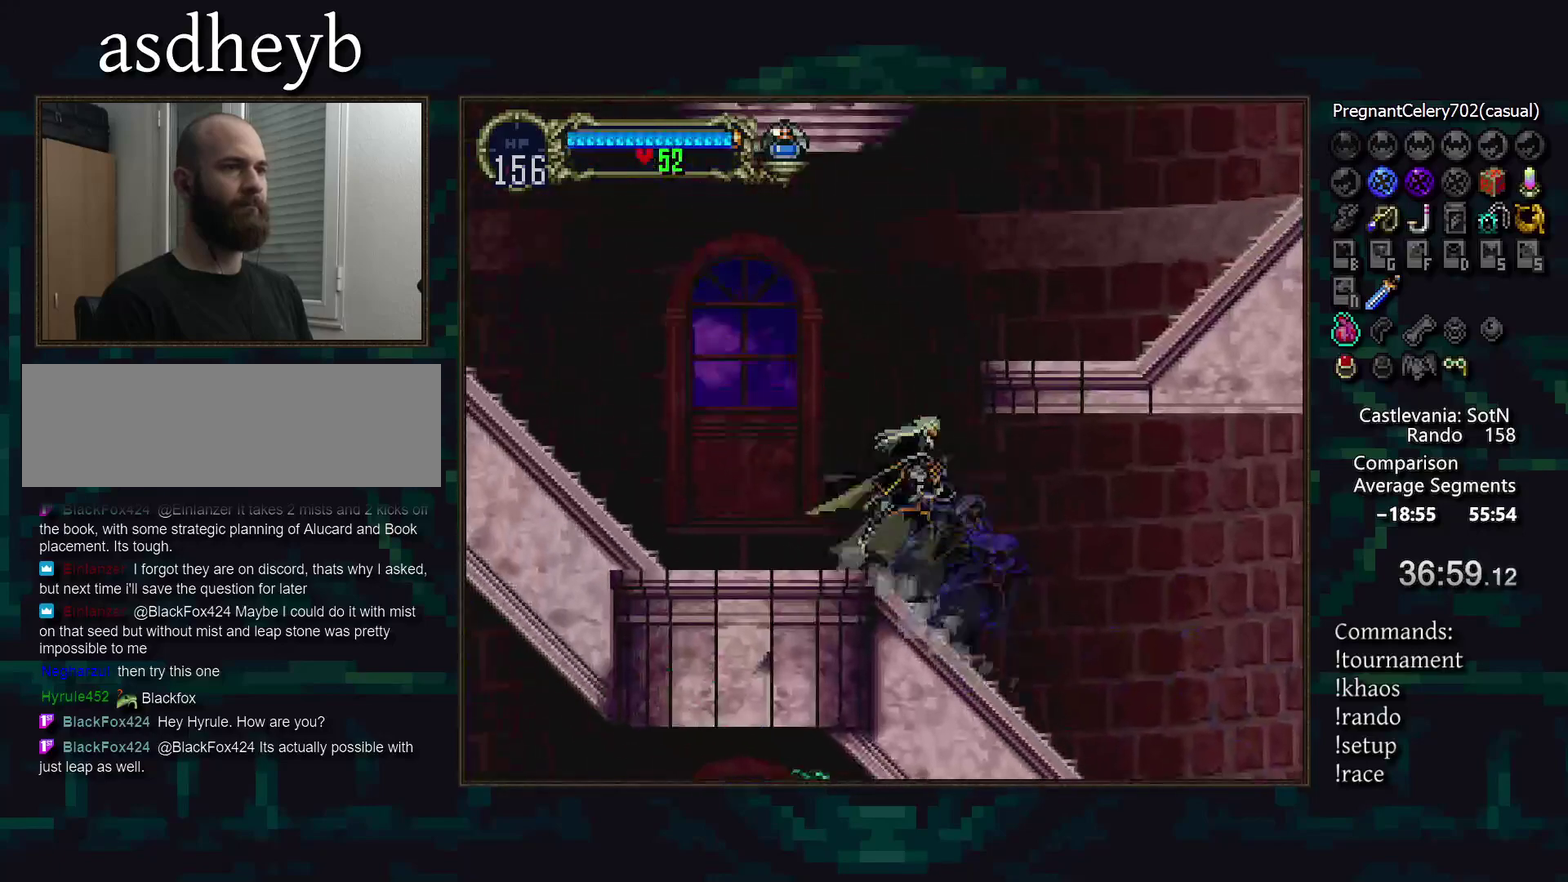
{"buttons": [], "events": []}
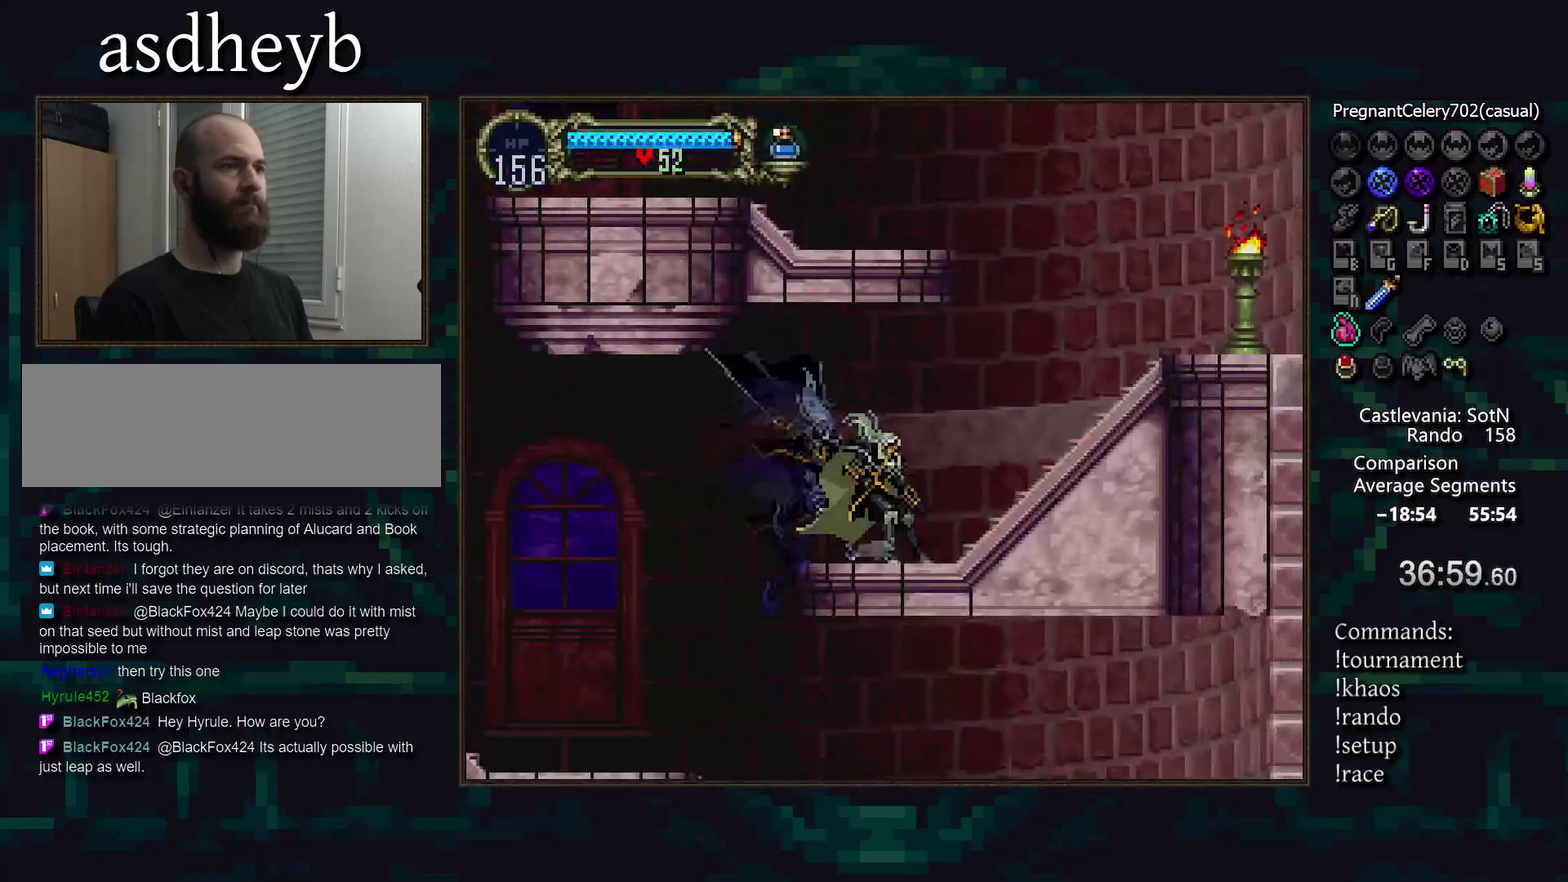
{"buttons": [], "events": [[67, "TRIANGLE", "down"], [133, "TRIANGLE", "up"], [150, "CIRCLE", "down"], [200, "TRIANGLE", "down"], [250, "CIRCLE", "up"], [283, "TRIANGLE", "up"], [317, "CIRCLE", "down"], [400, "CIRCLE", "up"]]}
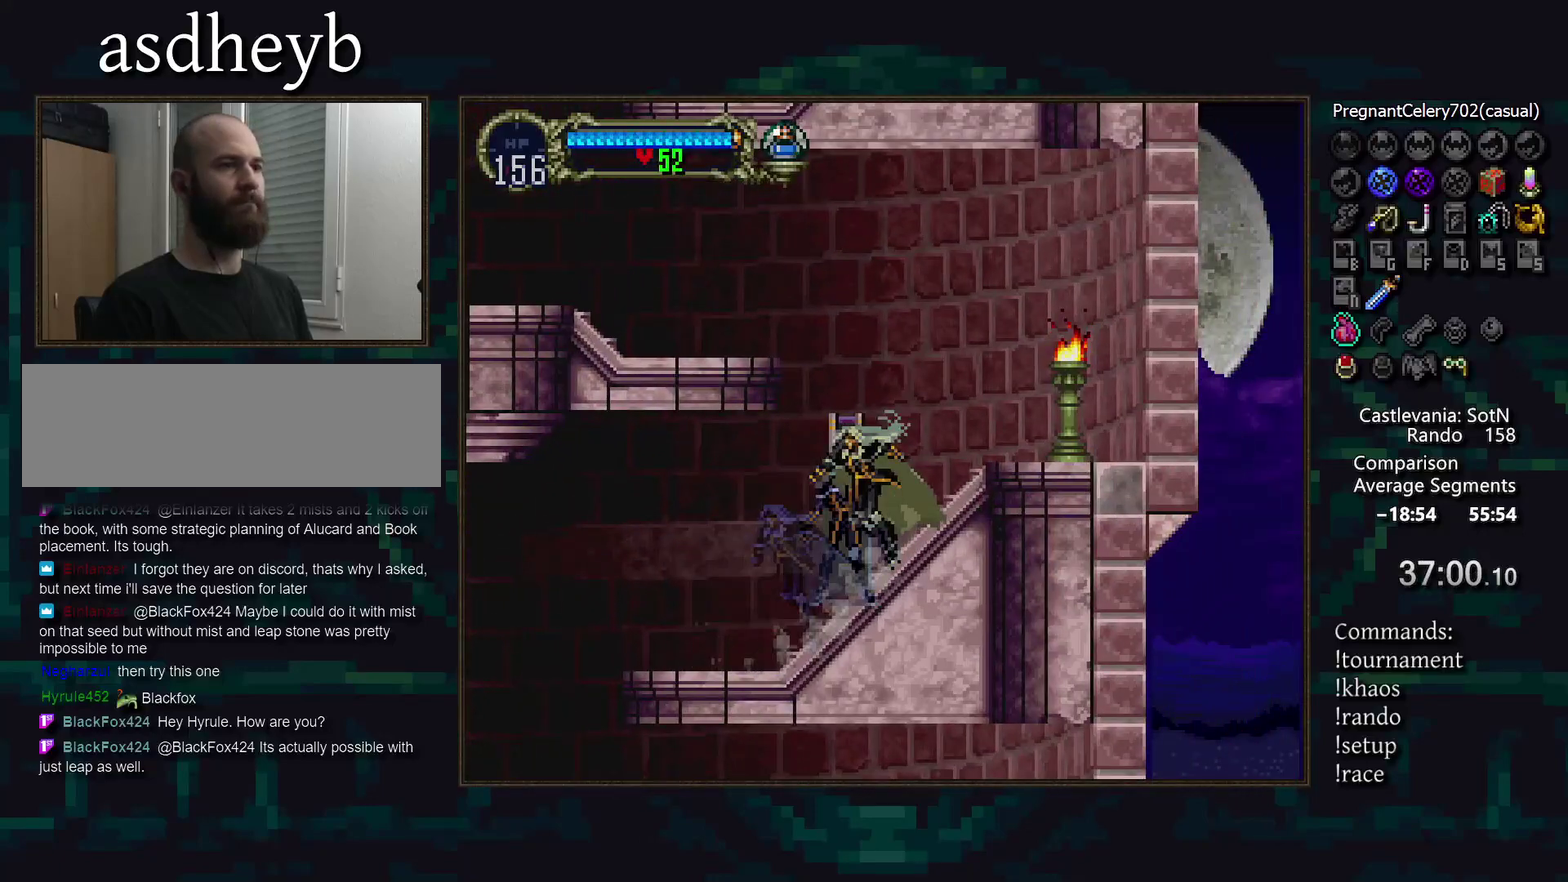
{"buttons": [], "events": []}
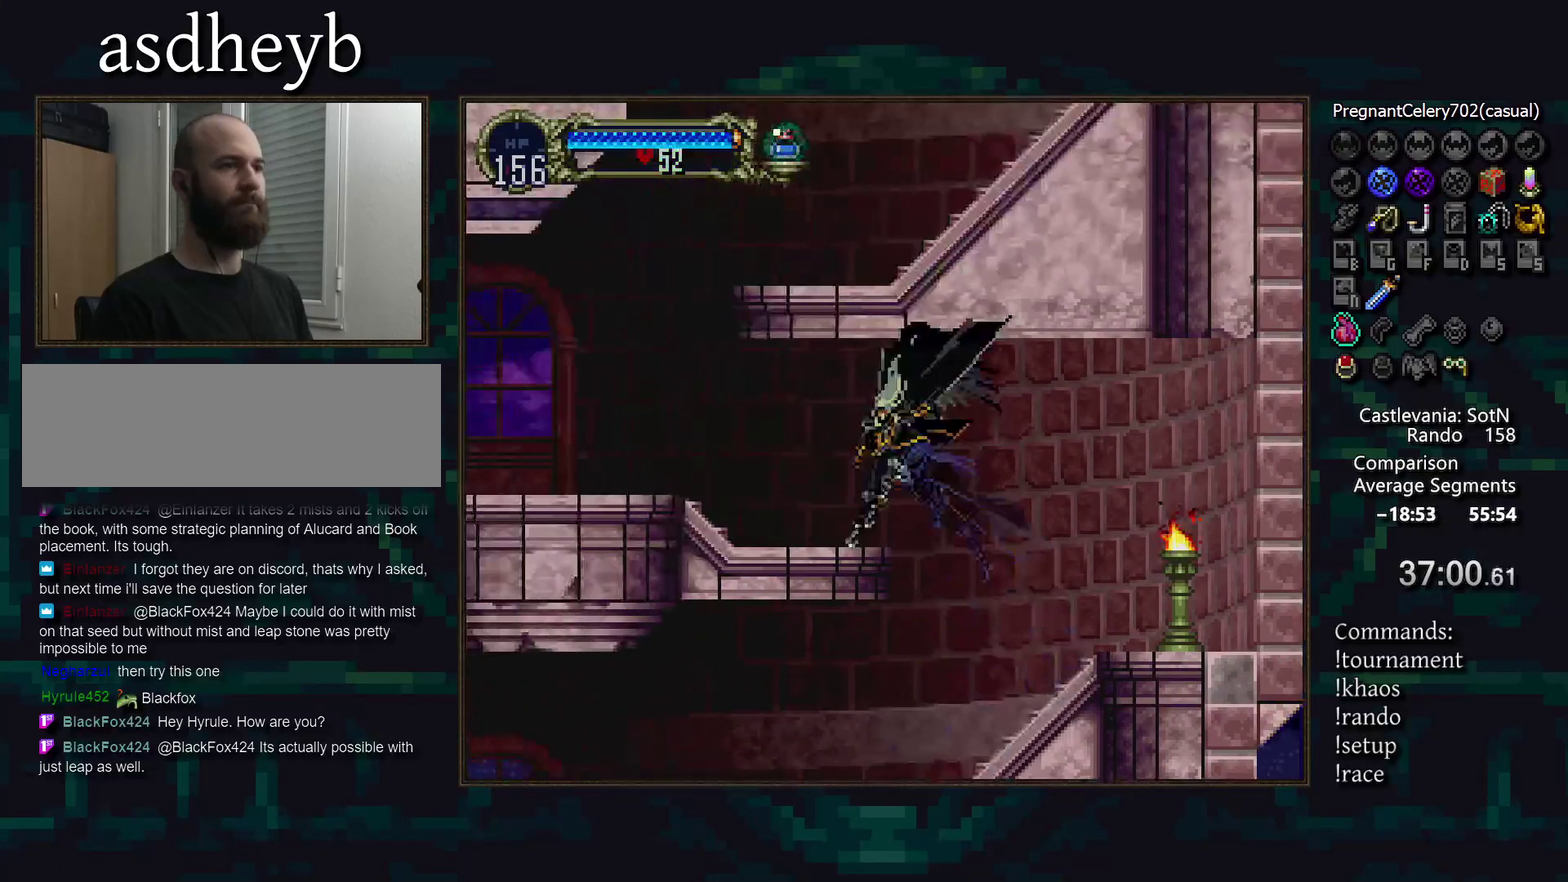
{"buttons": [], "events": []}
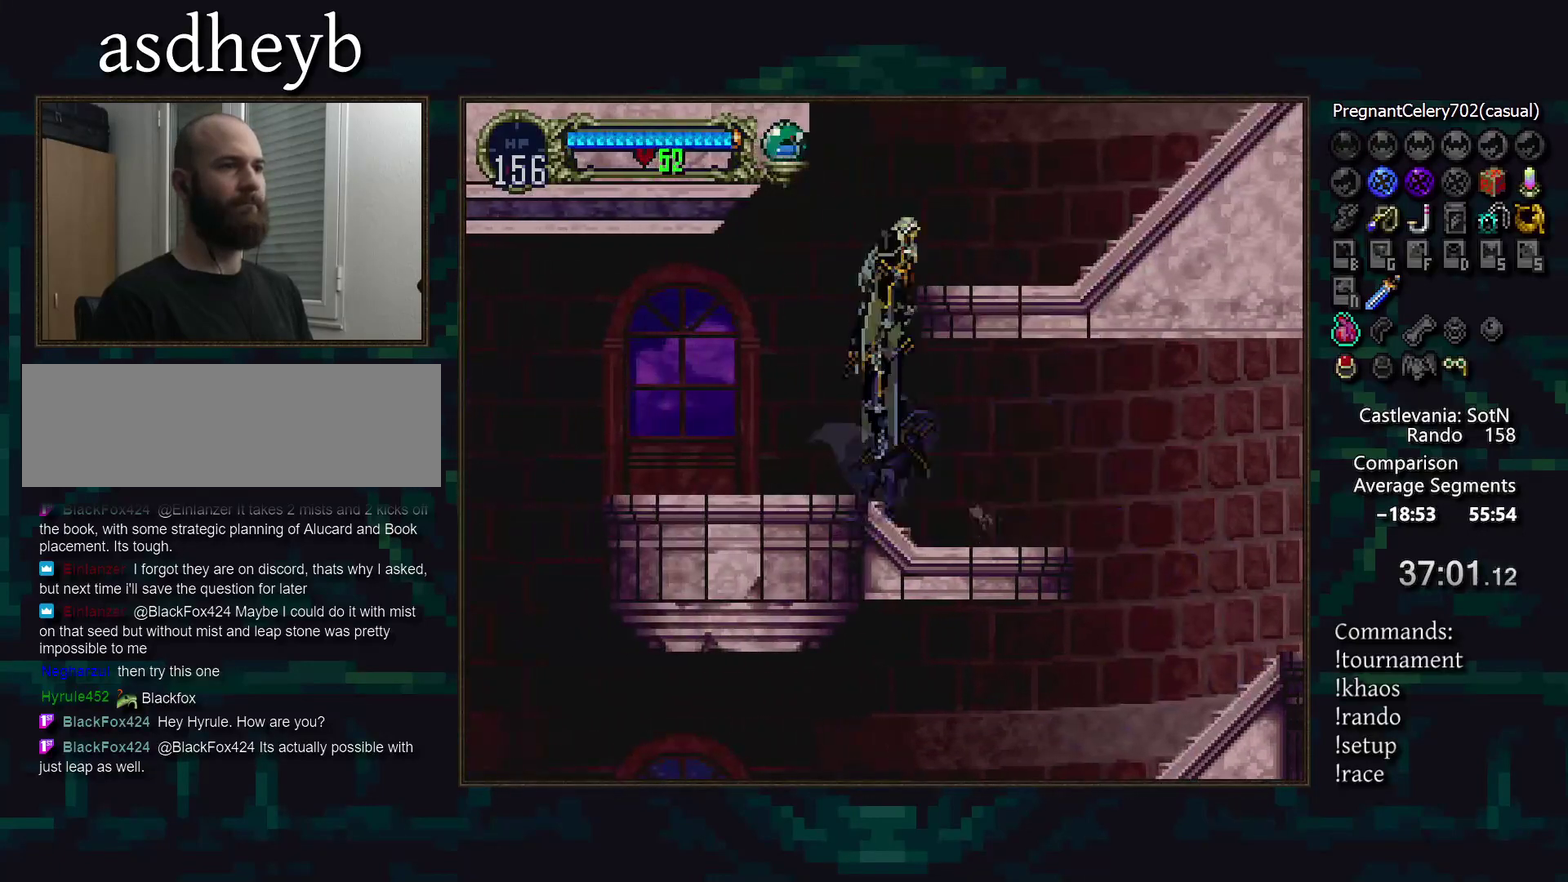
{"buttons": ["TRIANGLE"], "events": [[167, "DPAD_DOWN", "down"], [283, "DPAD_DOWN", "up"], [433, "TRIANGLE", "down"]]}
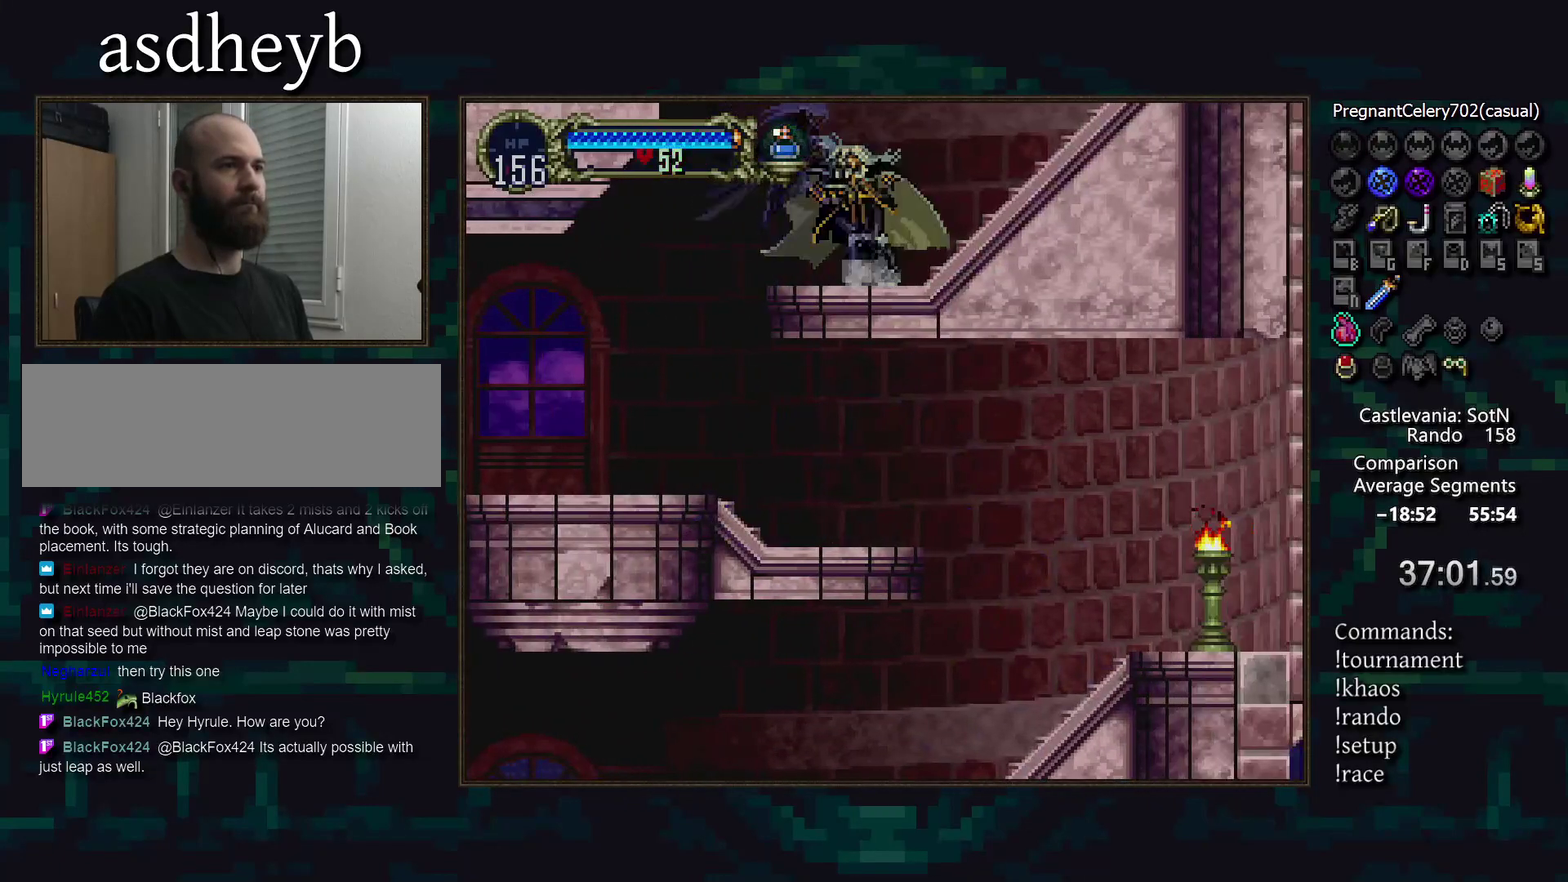
{"buttons": [], "events": [[17, "TRIANGLE", "up"], [33, "CIRCLE", "down"], [83, "TRIANGLE", "down"], [150, "CIRCLE", "up"], [150, "TRIANGLE", "up"], [200, "CIRCLE", "down"], [217, "TRIANGLE", "down"], [283, "CIRCLE", "up"], [283, "TRIANGLE", "up"], [350, "CIRCLE", "down"], [383, "TRIANGLE", "down"], [450, "CIRCLE", "up"], [450, "TRIANGLE", "up"]]}
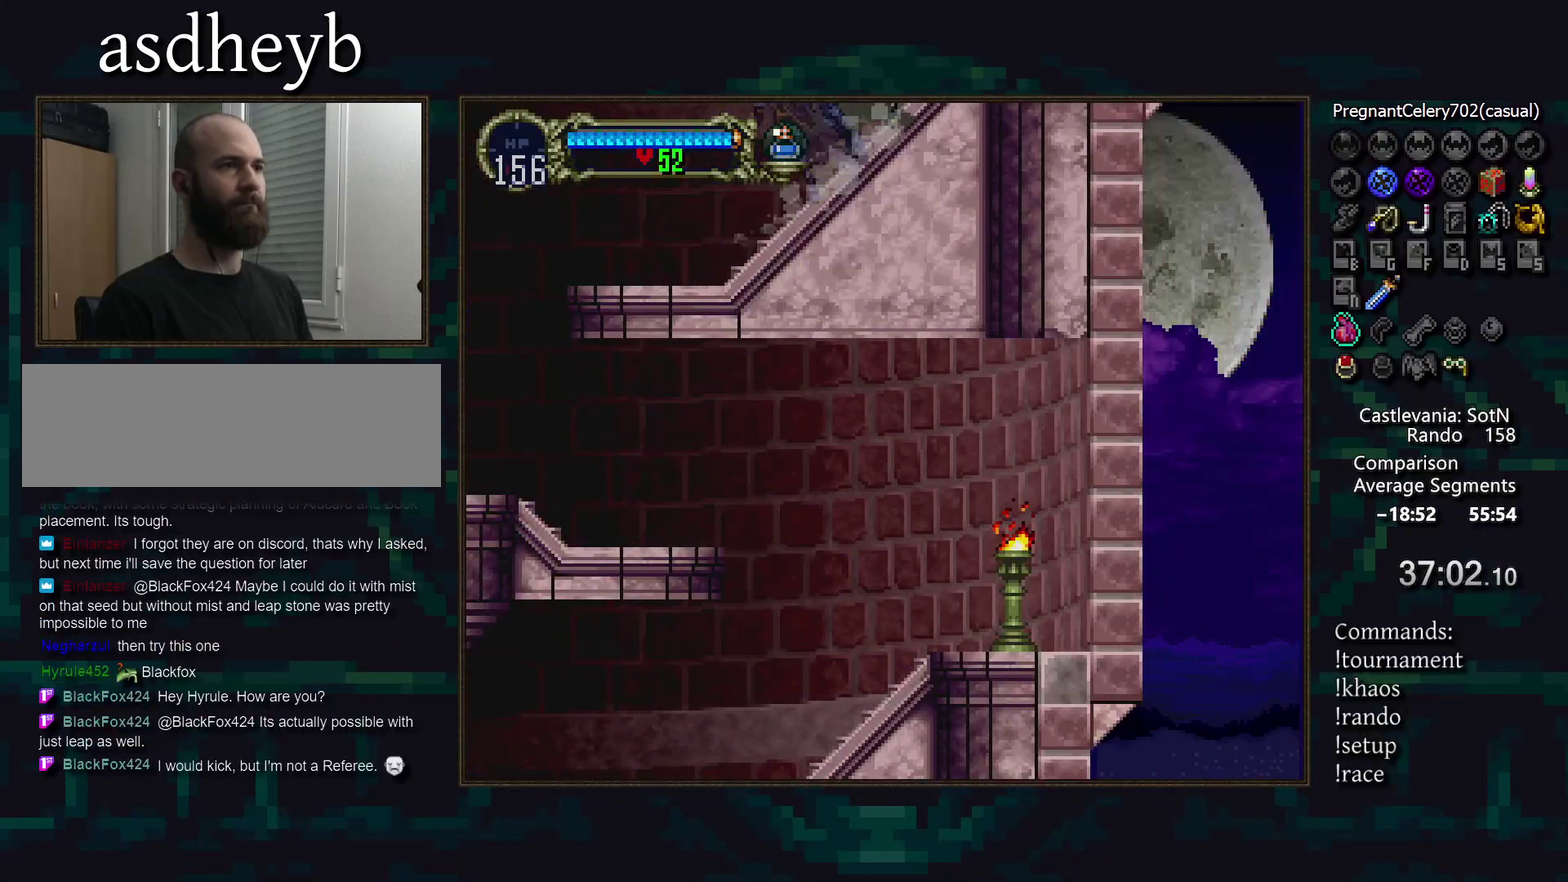
{"buttons": [], "events": []}
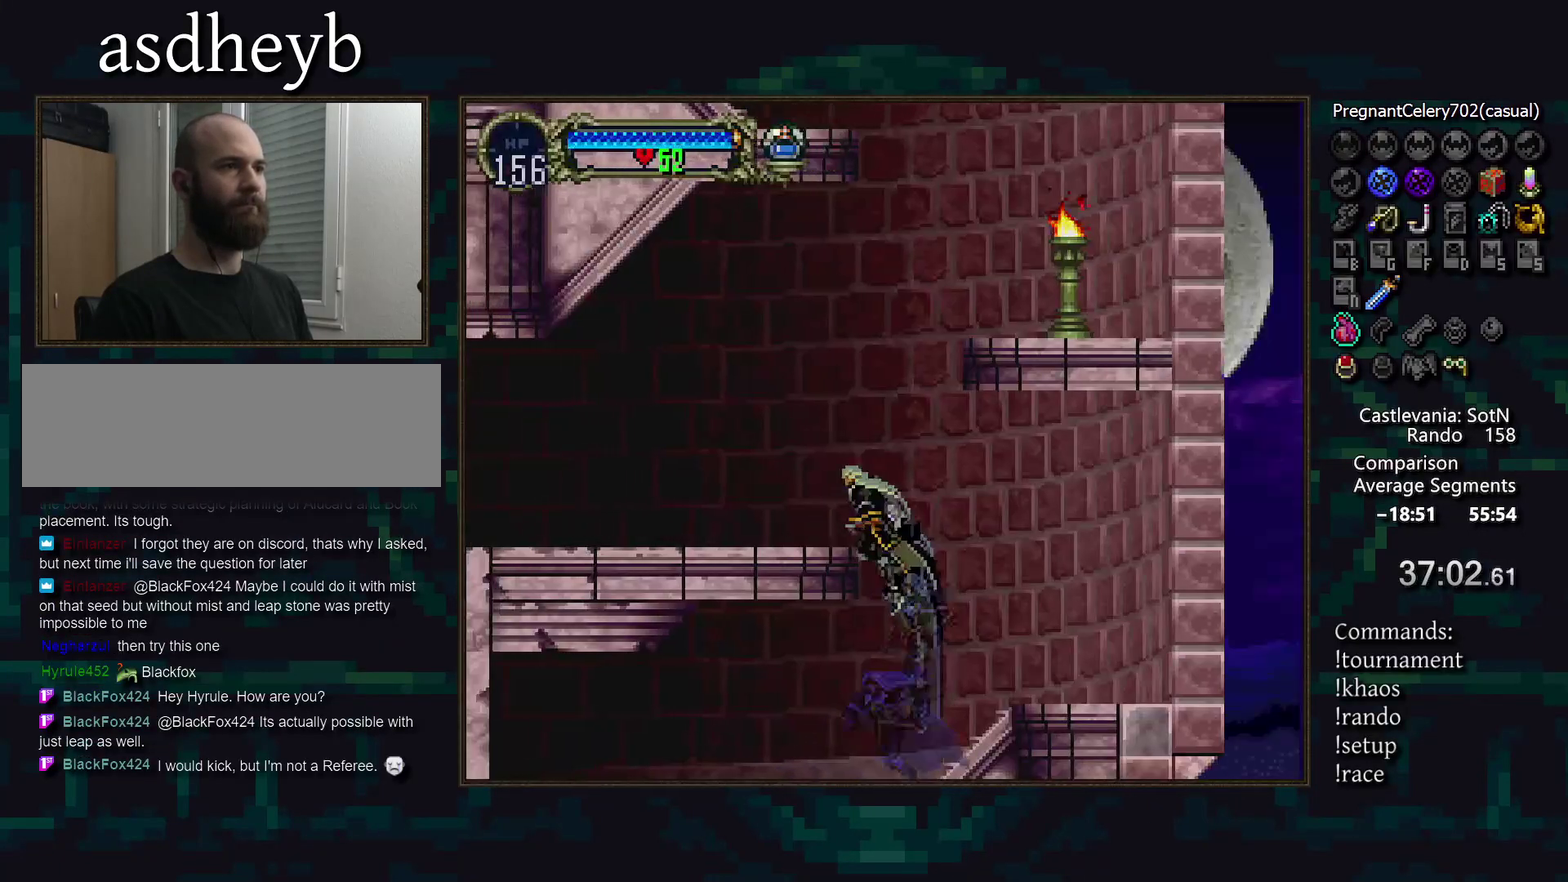
{"buttons": [], "events": [[417, "TRIANGLE", "down"], [500, "TRIANGLE", "up"]]}
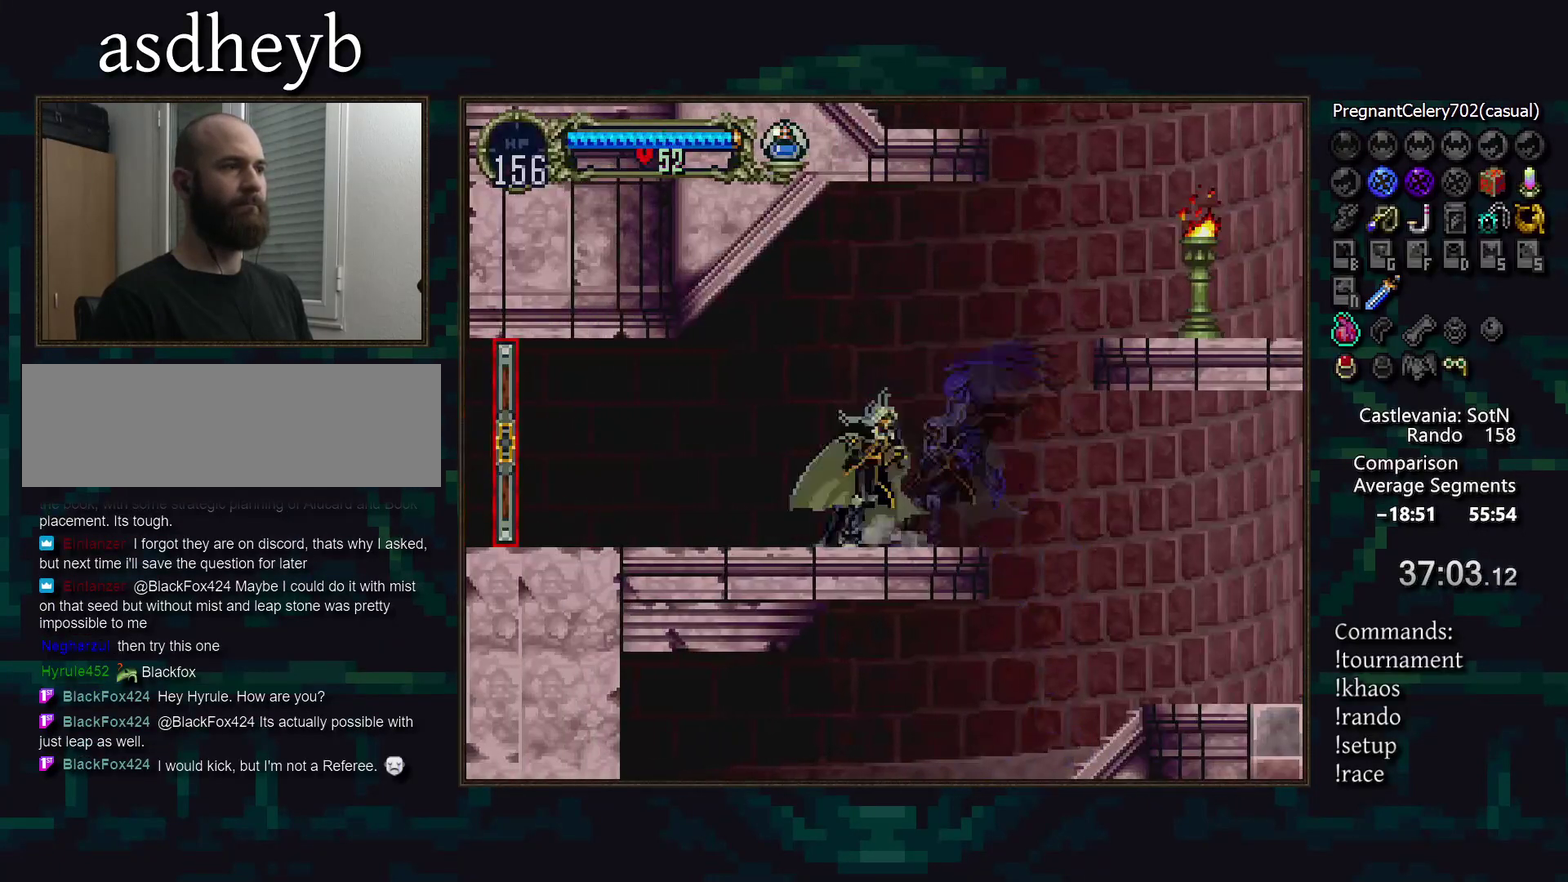
{"buttons": [], "events": [[33, "CIRCLE", "down"], [83, "TRIANGLE", "down"], [133, "CIRCLE", "up"], [133, "TRIANGLE", "up"], [200, "CIRCLE", "down"], [217, "TRIANGLE", "down"], [267, "TRIANGLE", "up"], [283, "CIRCLE", "up"], [333, "CIRCLE", "down"], [350, "TRIANGLE", "down"], [417, "TRIANGLE", "up"], [433, "CIRCLE", "up"]]}
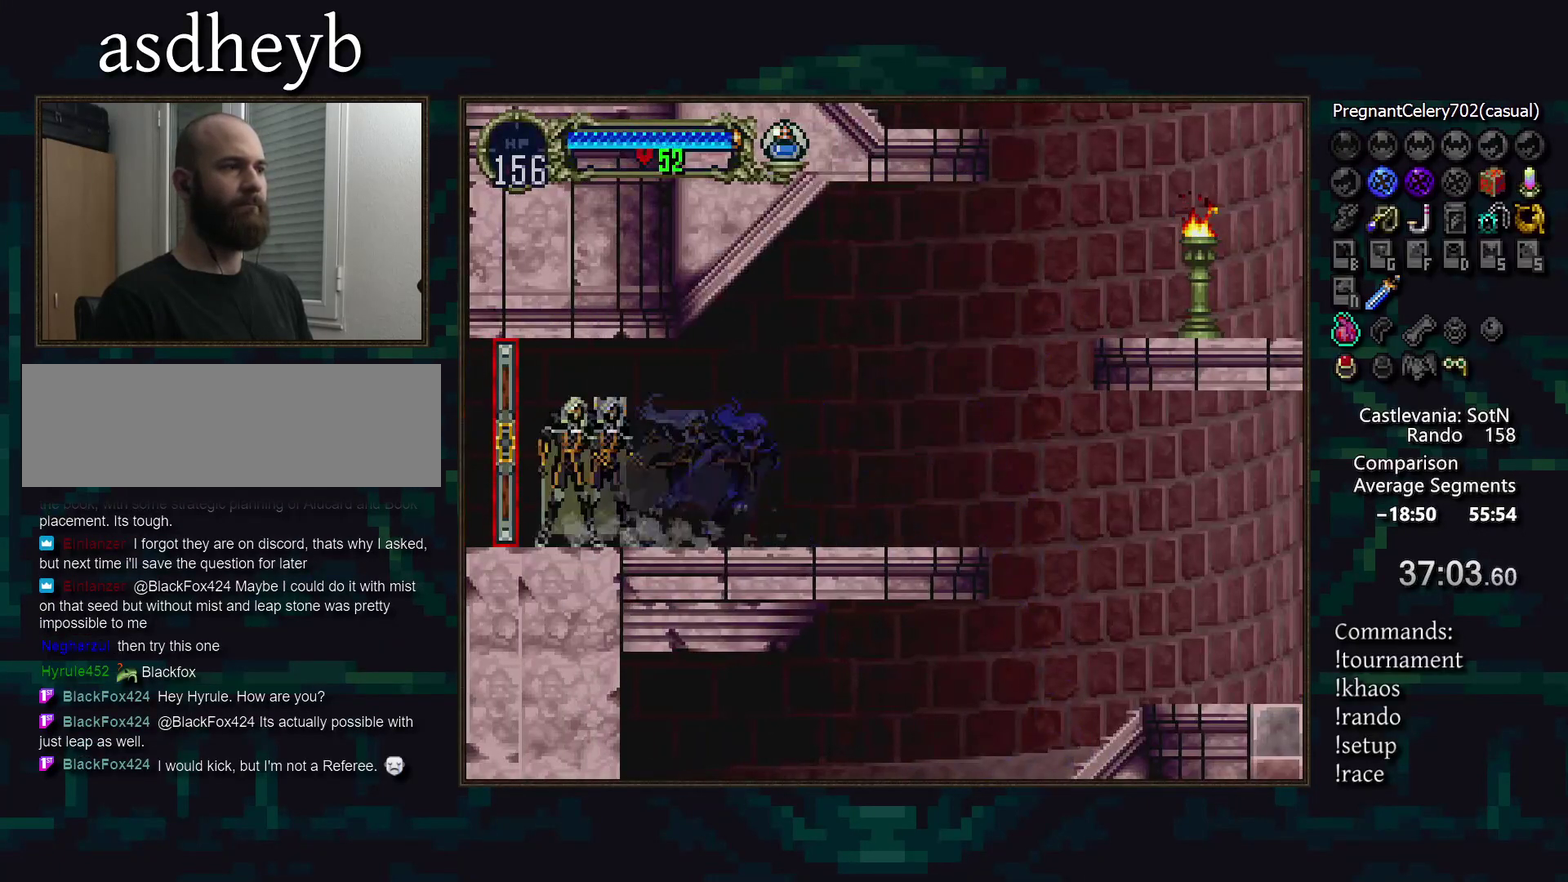
{"buttons": [], "events": []}
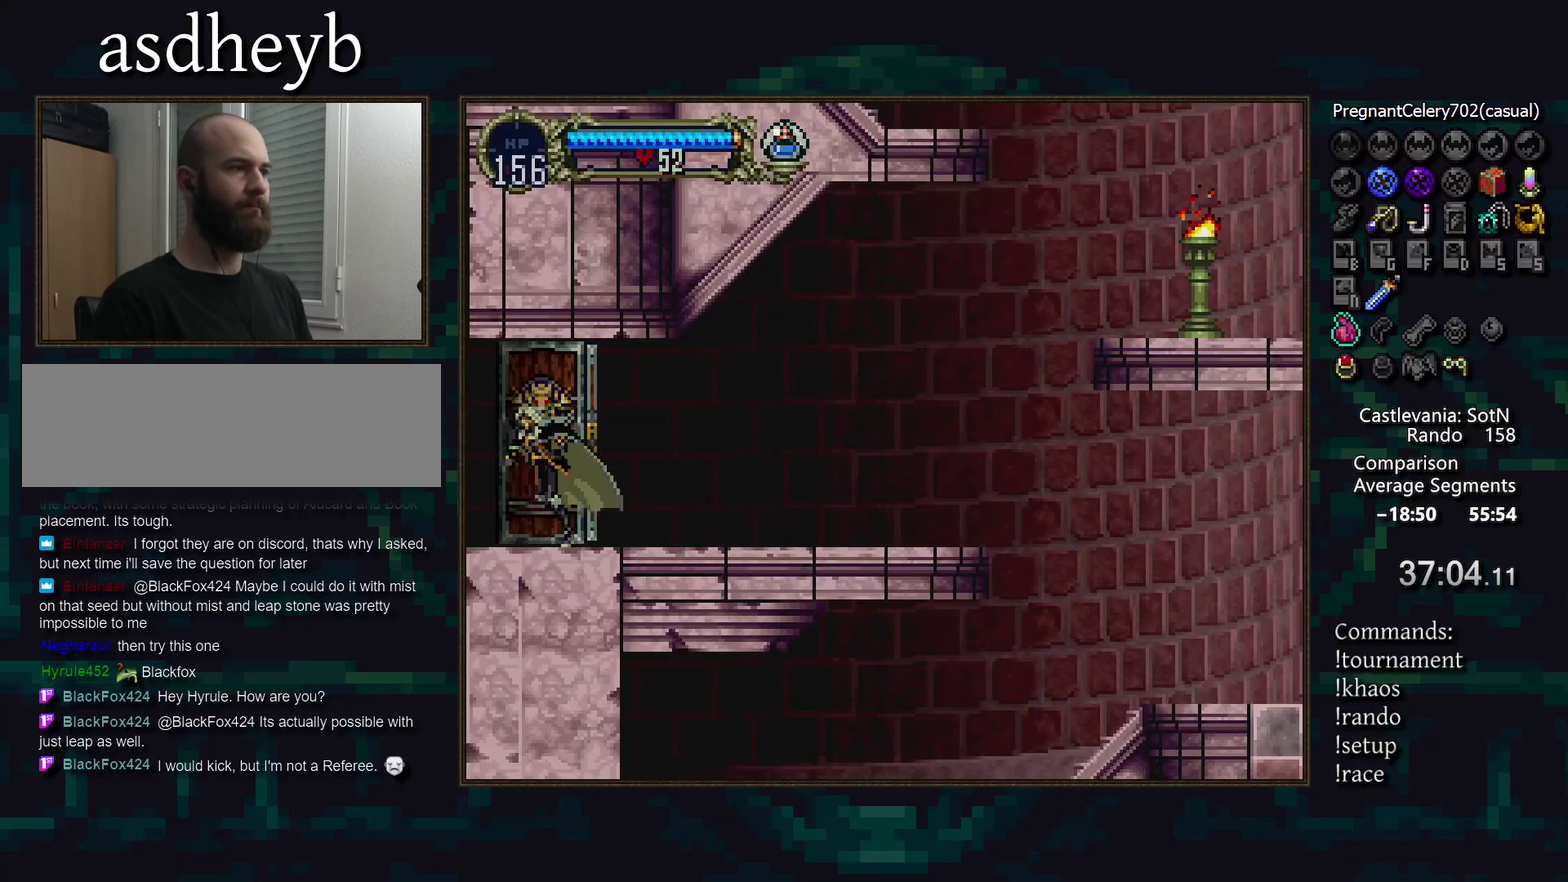
{"buttons": [], "events": []}
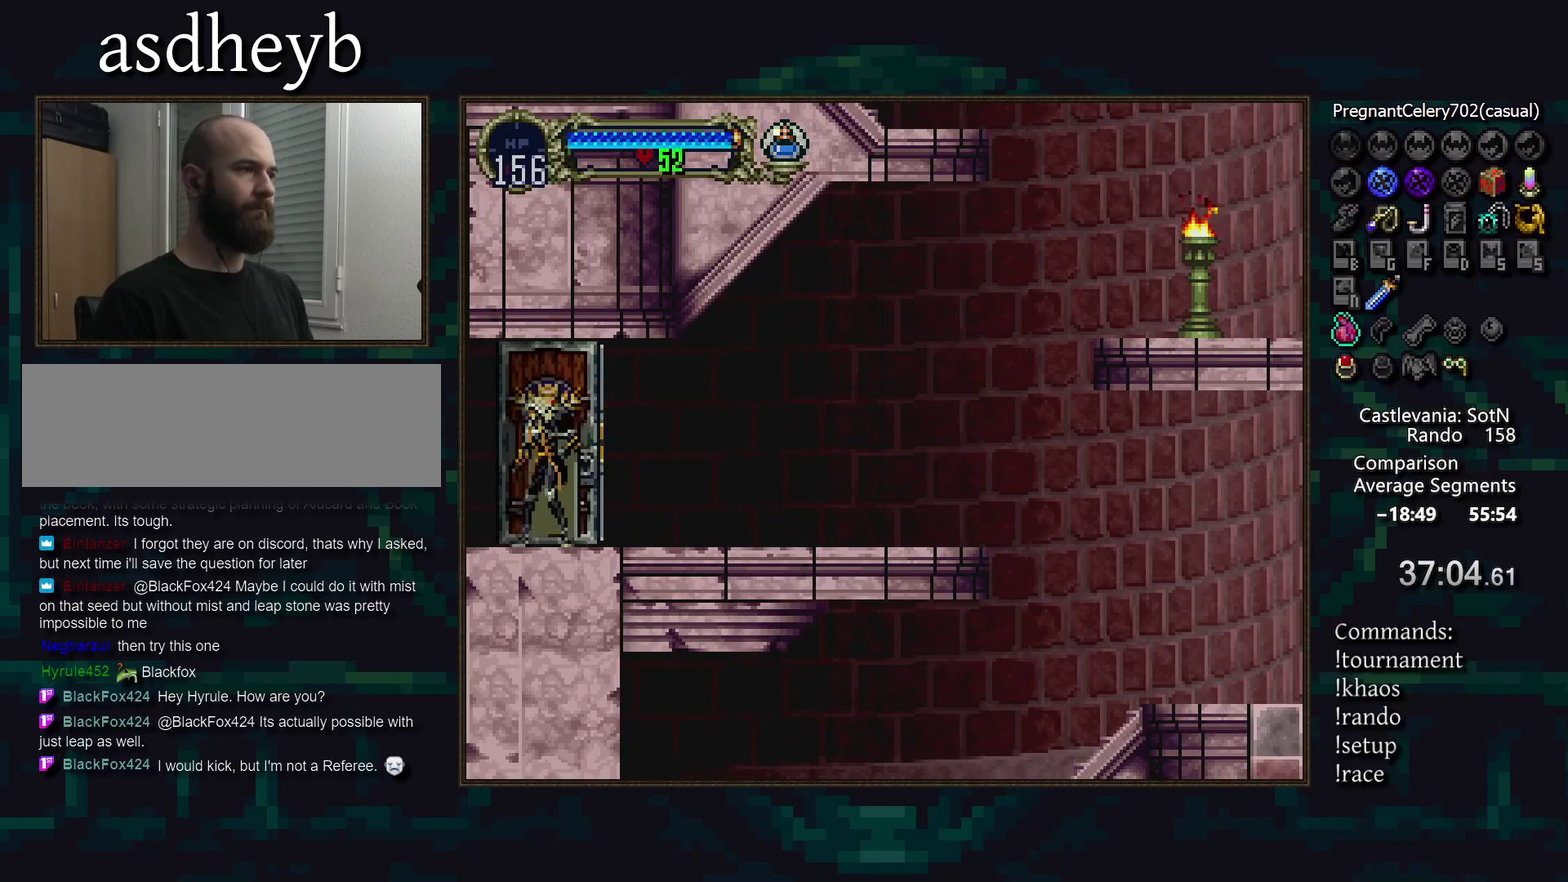
{"buttons": [], "events": []}